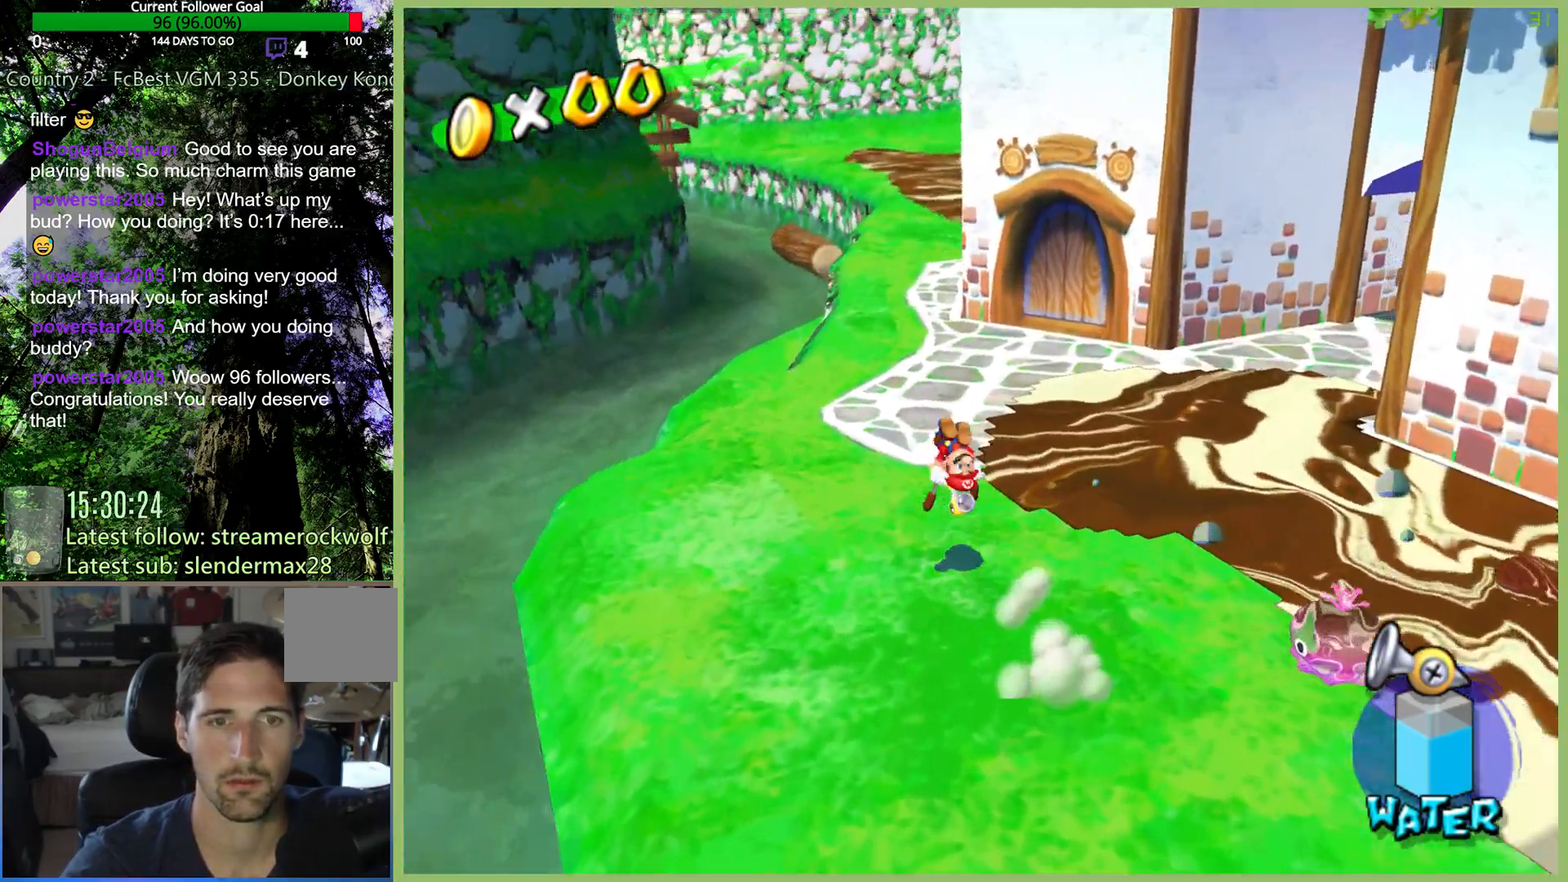
Gameplay with a controller (Xbox layout); each line is a JSON object with the inputs held at the frame after it. "events" lists button and stick changes between this image and that frame as [ms after this image, input, new state], when the widget could be followed in between. Not read: L3 R3 X.
{"buttons": [], "left_stick": "up-right", "right_stick": "center", "events": [[300, "left_stick", "up-right"]]}
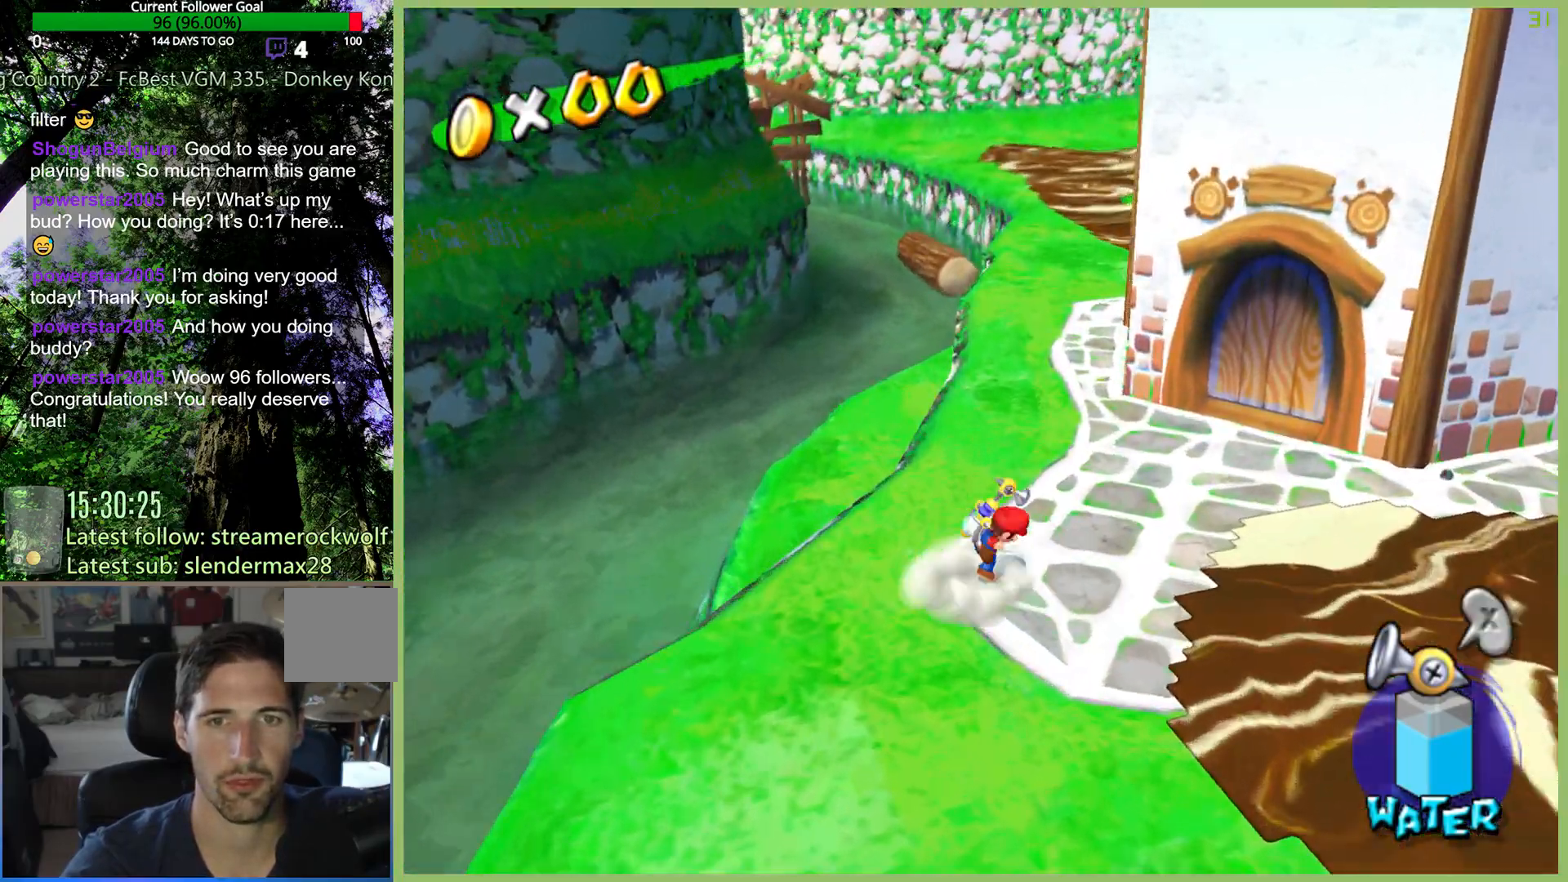
{"buttons": [], "left_stick": "center", "right_stick": "center"}
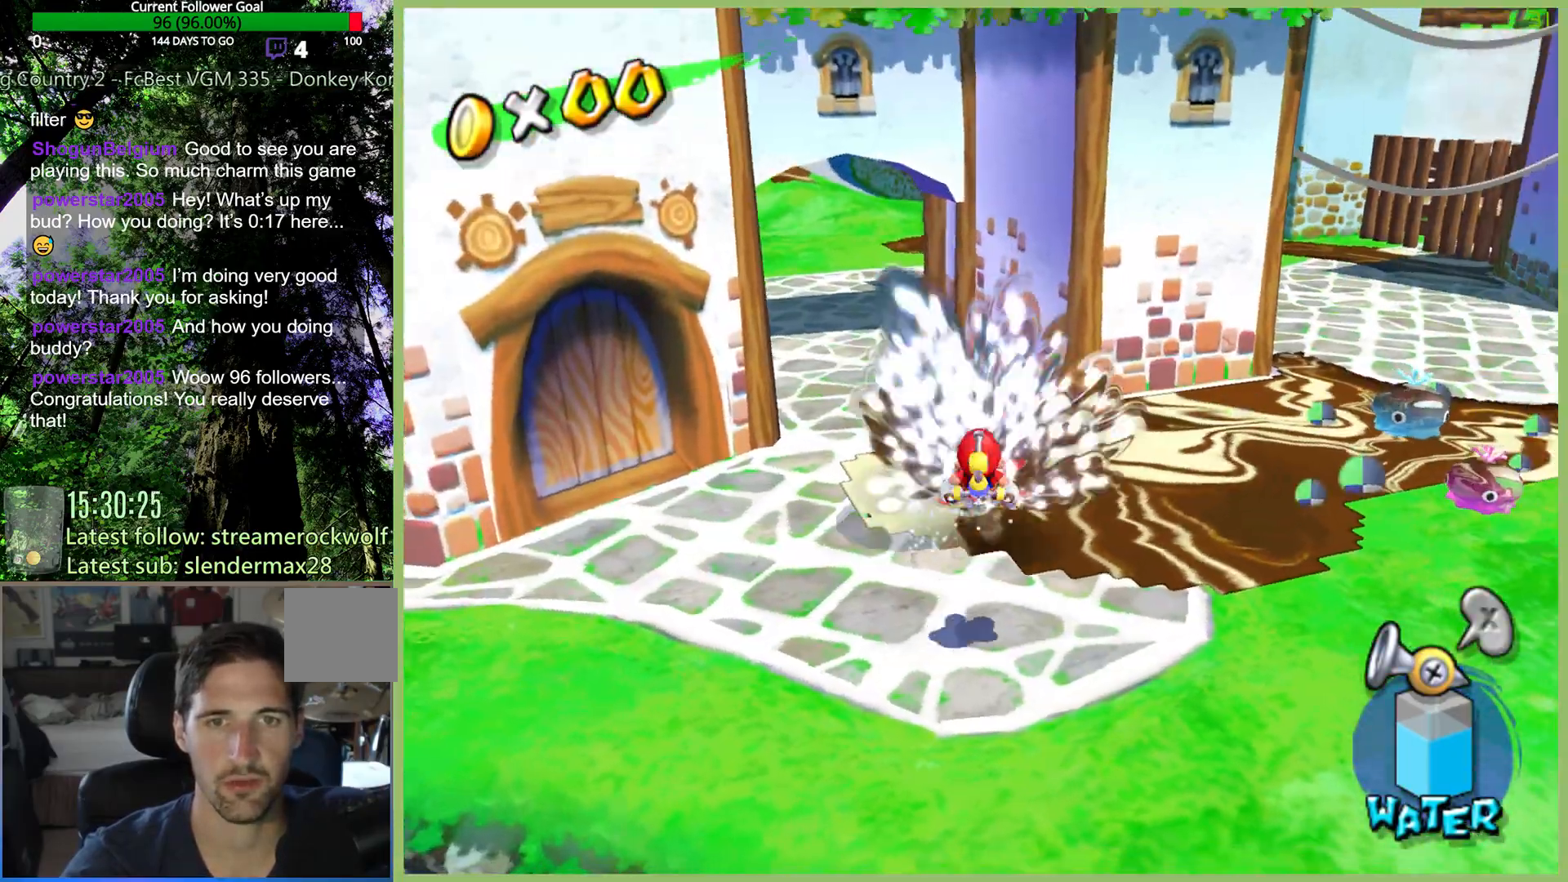
{"buttons": [], "left_stick": "up-left", "right_stick": "center", "events": [[67, "R2", "down"], [200, "R2", "up"], [267, "A", "down"], [267, "R2", "down"], [400, "A", "up"], [400, "R2", "up"], [433, "left_stick", "up-left"]]}
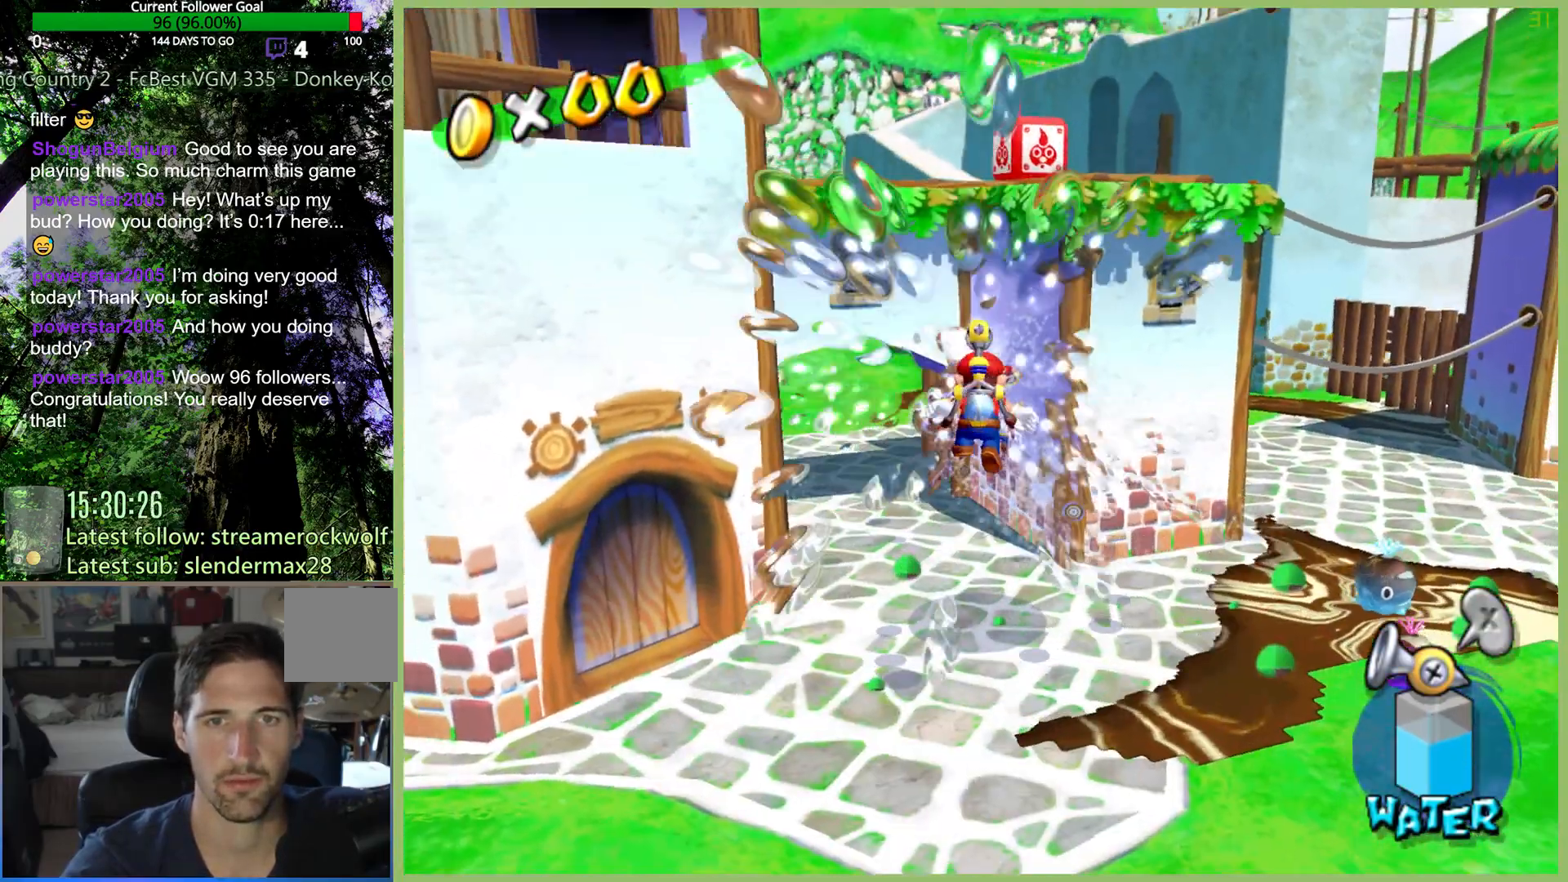
{"buttons": [], "left_stick": "up-left", "right_stick": "center", "events": []}
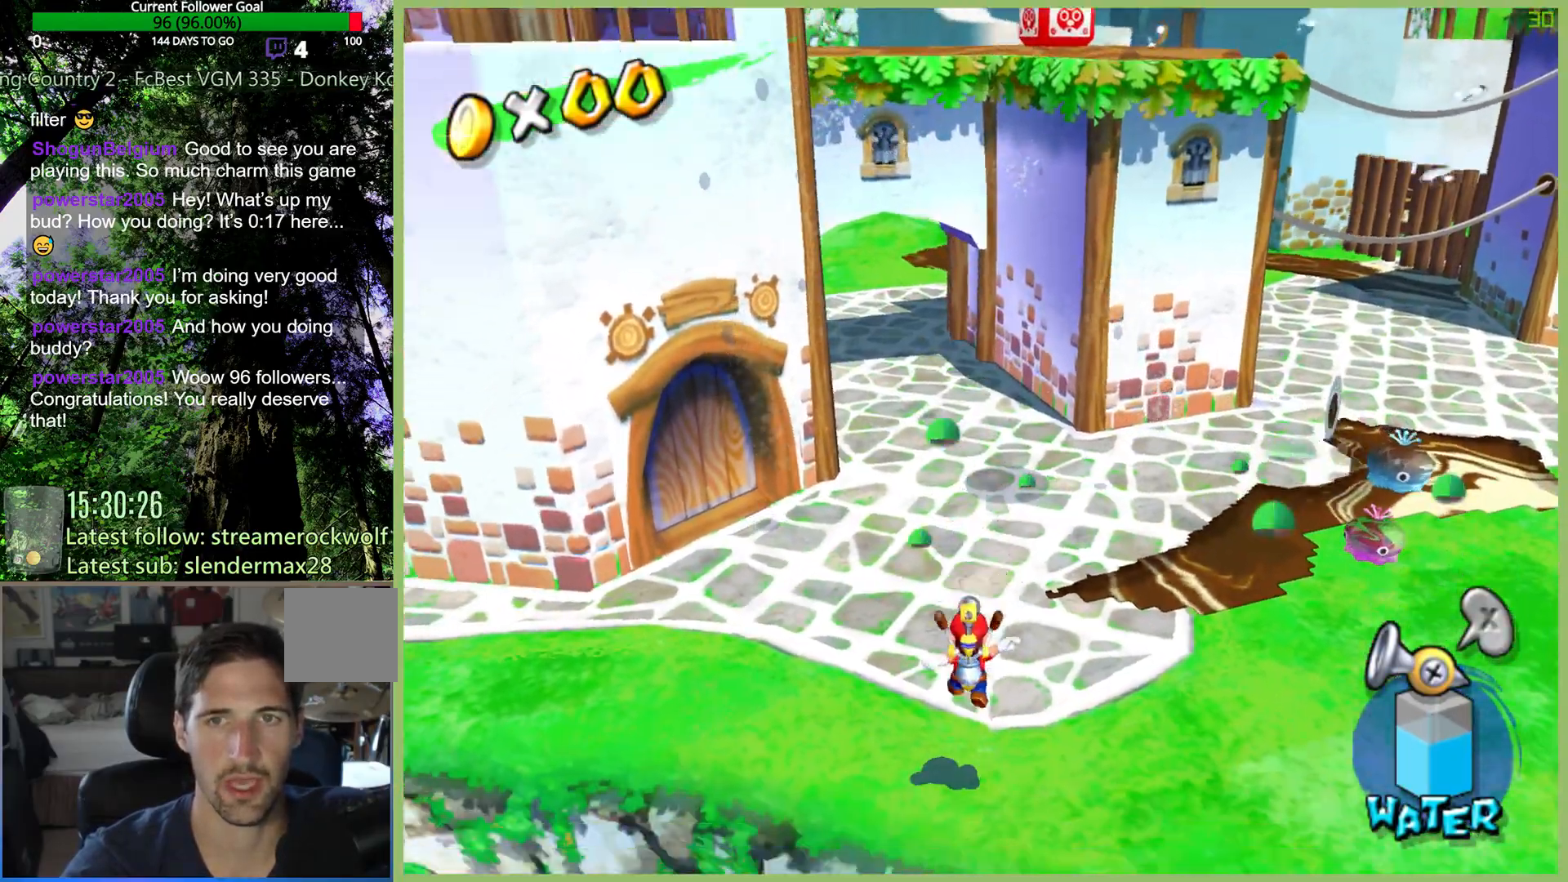
{"buttons": [], "left_stick": "up-left", "right_stick": "center", "events": [[167, "L1", "down"], [267, "L1", "up"]]}
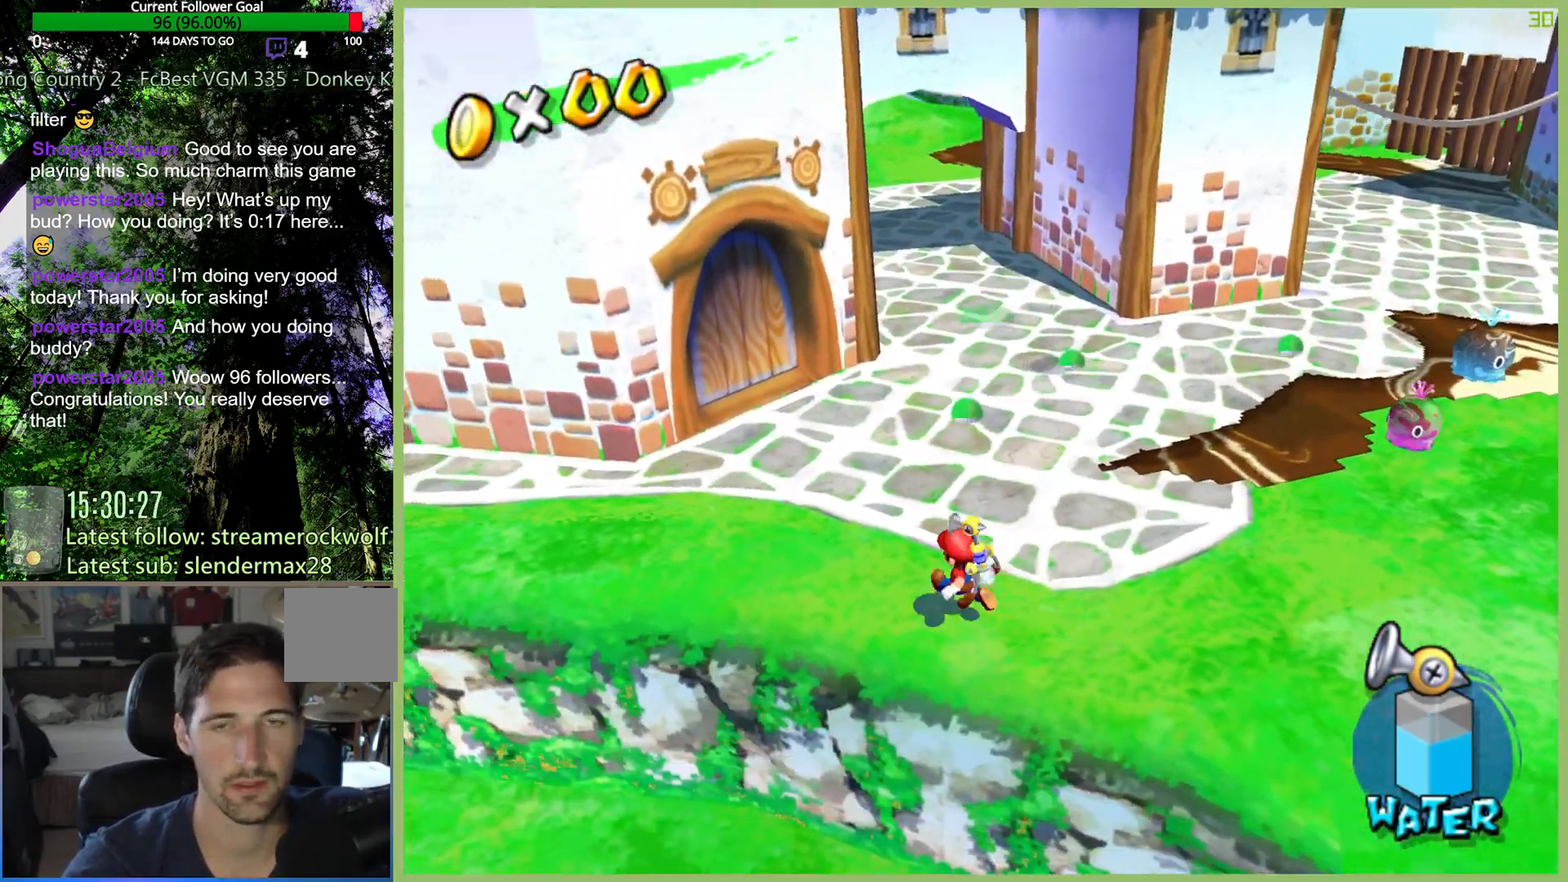
{"buttons": [], "left_stick": "up-left", "right_stick": "center", "events": [[233, "L1", "down"], [300, "L1", "up"]]}
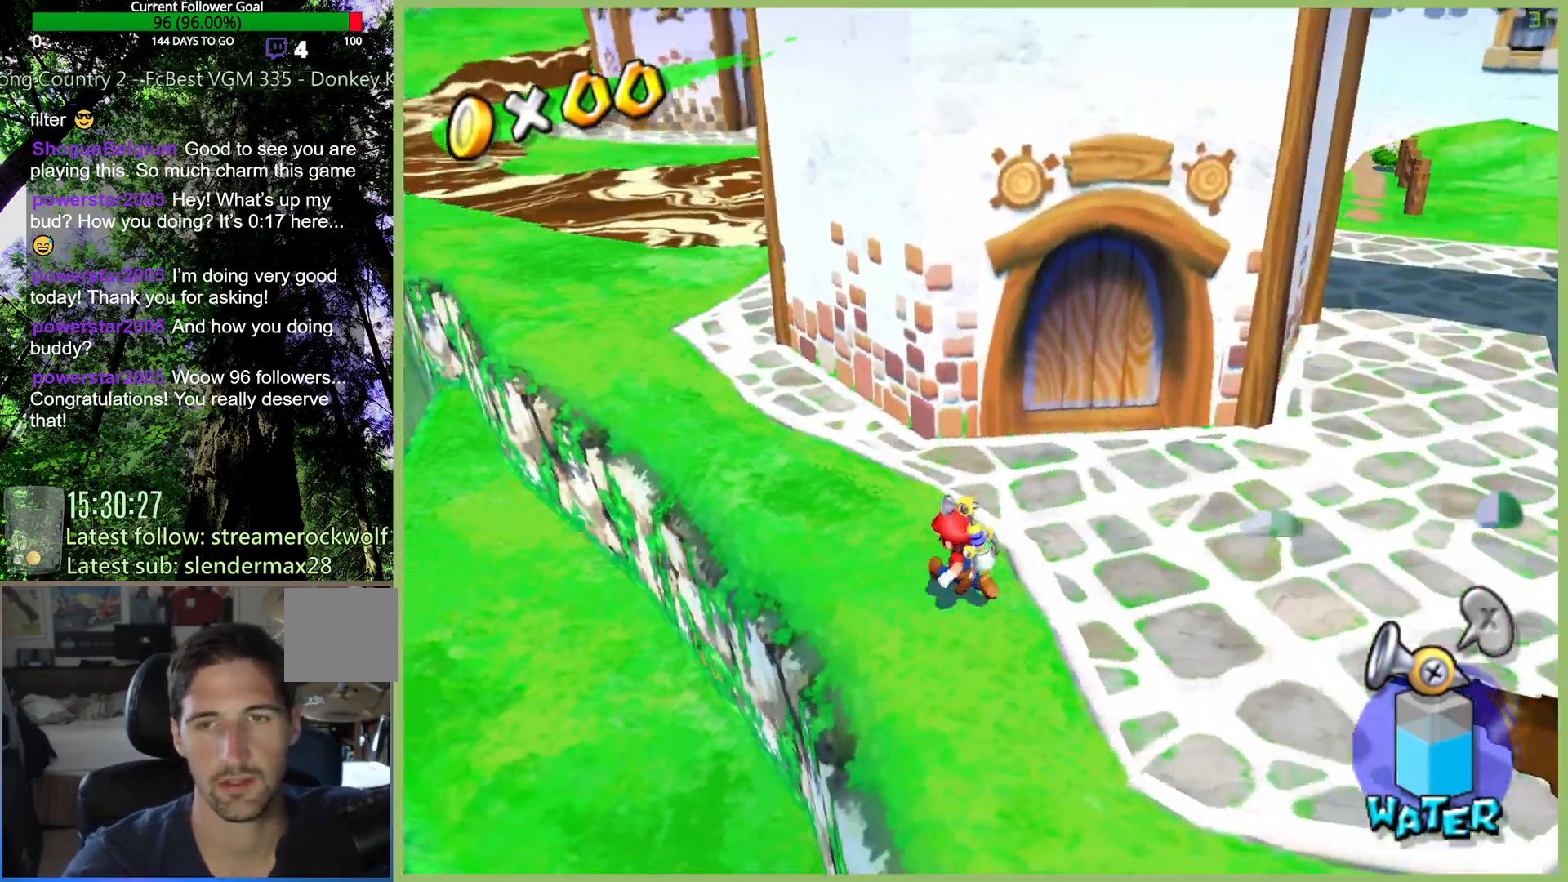
{"buttons": [], "left_stick": "up-left", "right_stick": "center", "events": []}
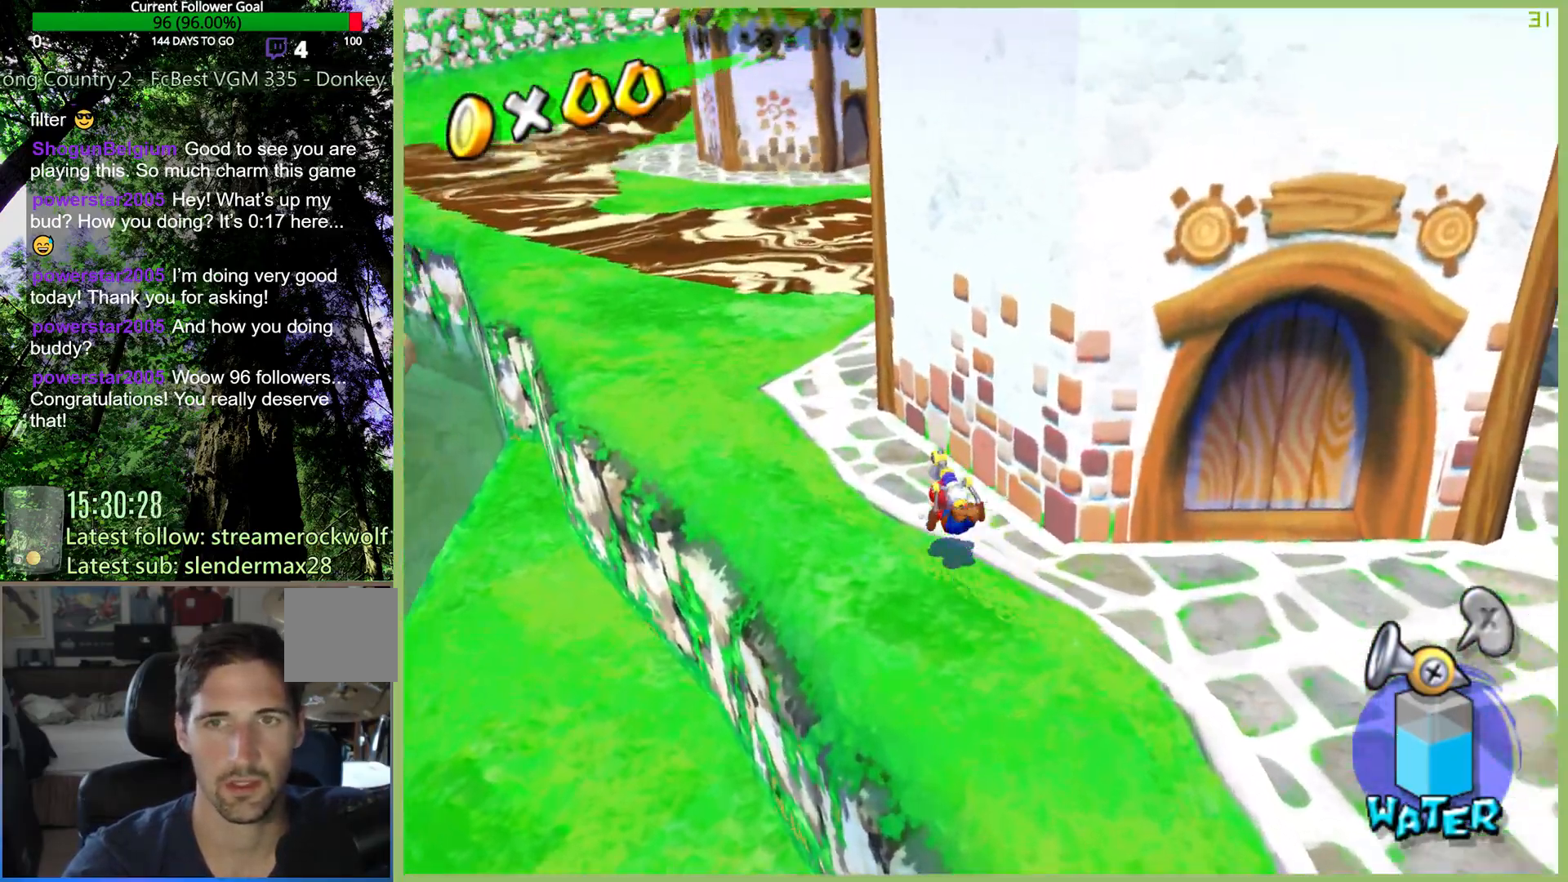
{"buttons": ["A"], "left_stick": "up-left", "right_stick": "center", "events": [[200, "A", "down"]]}
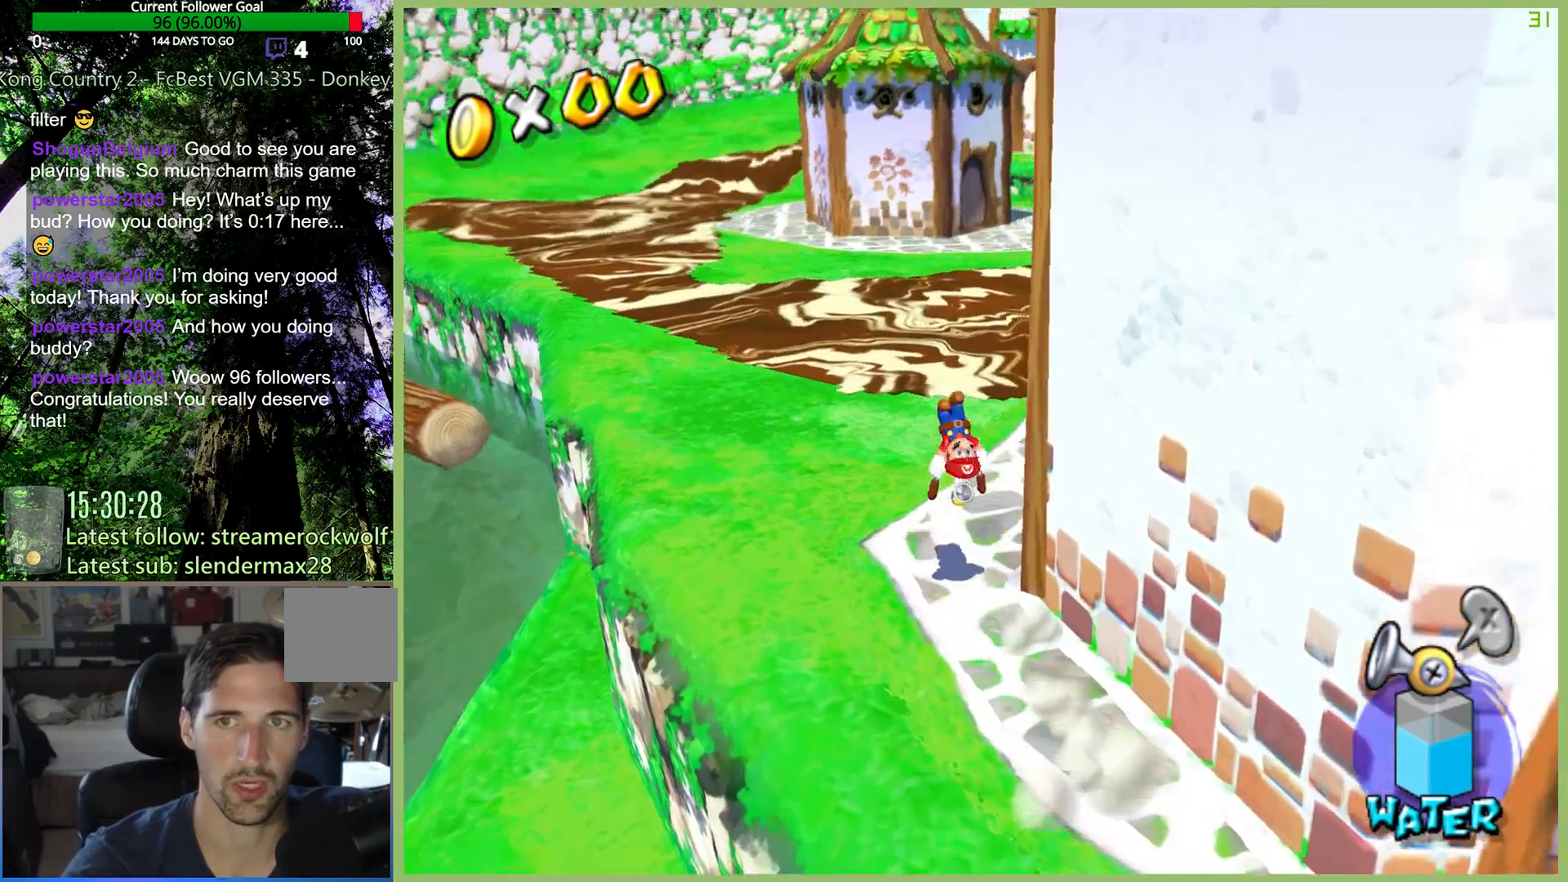
{"buttons": ["L1"], "left_stick": "up", "right_stick": "center", "events": [[100, "A", "up"], [167, "left_stick", "up"], [467, "L1", "down"]]}
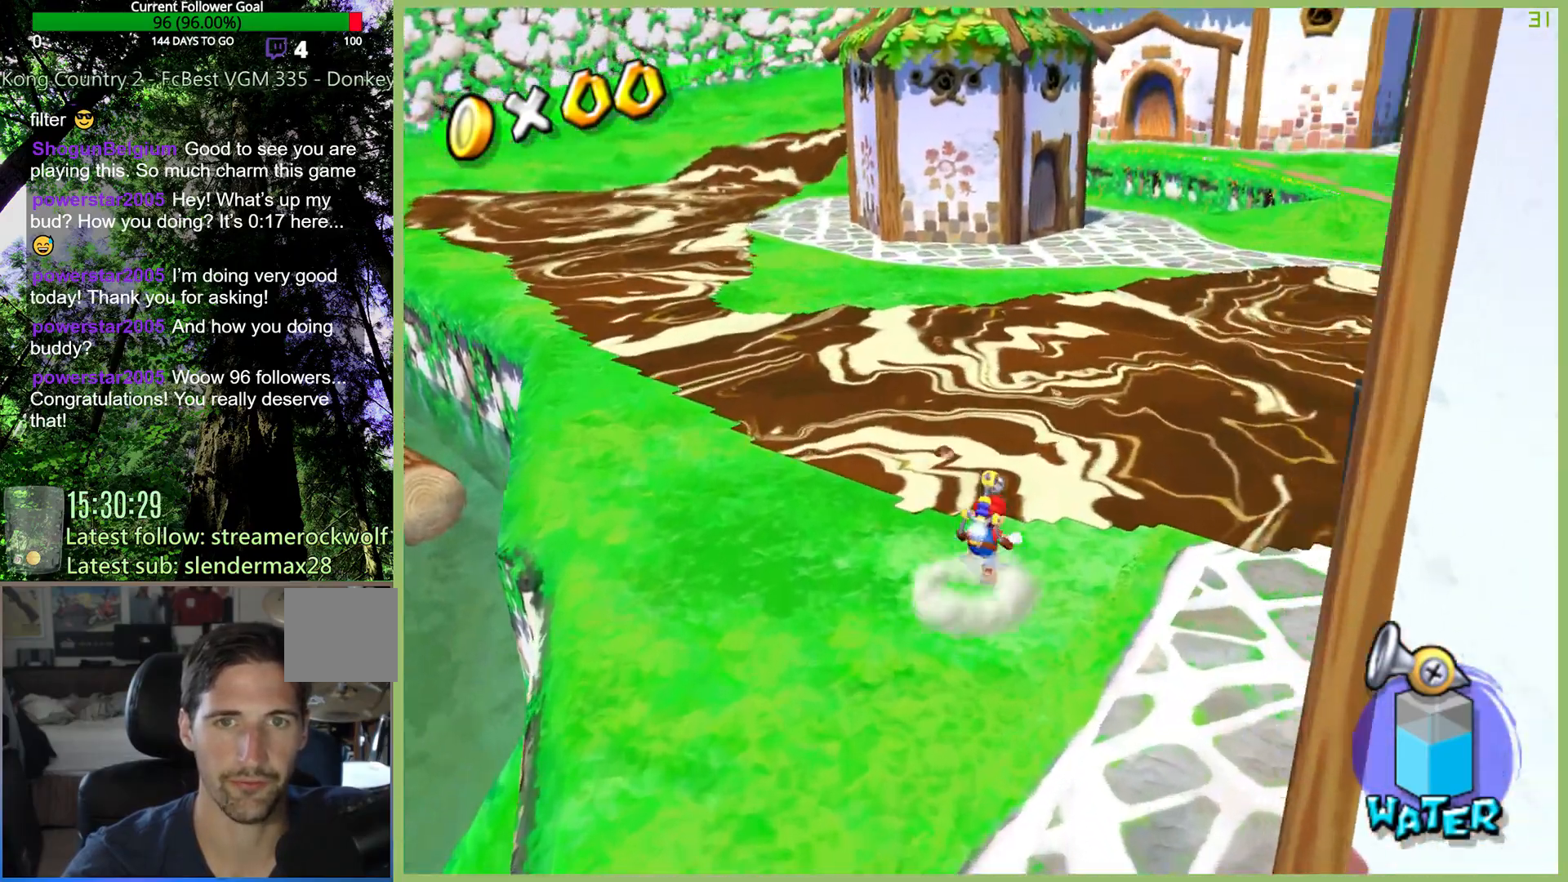
{"buttons": ["A", "R2"], "left_stick": "up-right", "right_stick": "center", "events": [[33, "left_stick", "center"], [67, "L1", "up"], [200, "R2", "down"], [233, "A", "down"], [333, "A", "up"], [333, "R2", "up"], [400, "A", "down"], [400, "R2", "down"], [433, "left_stick", "up"], [500, "left_stick", "up-right"]]}
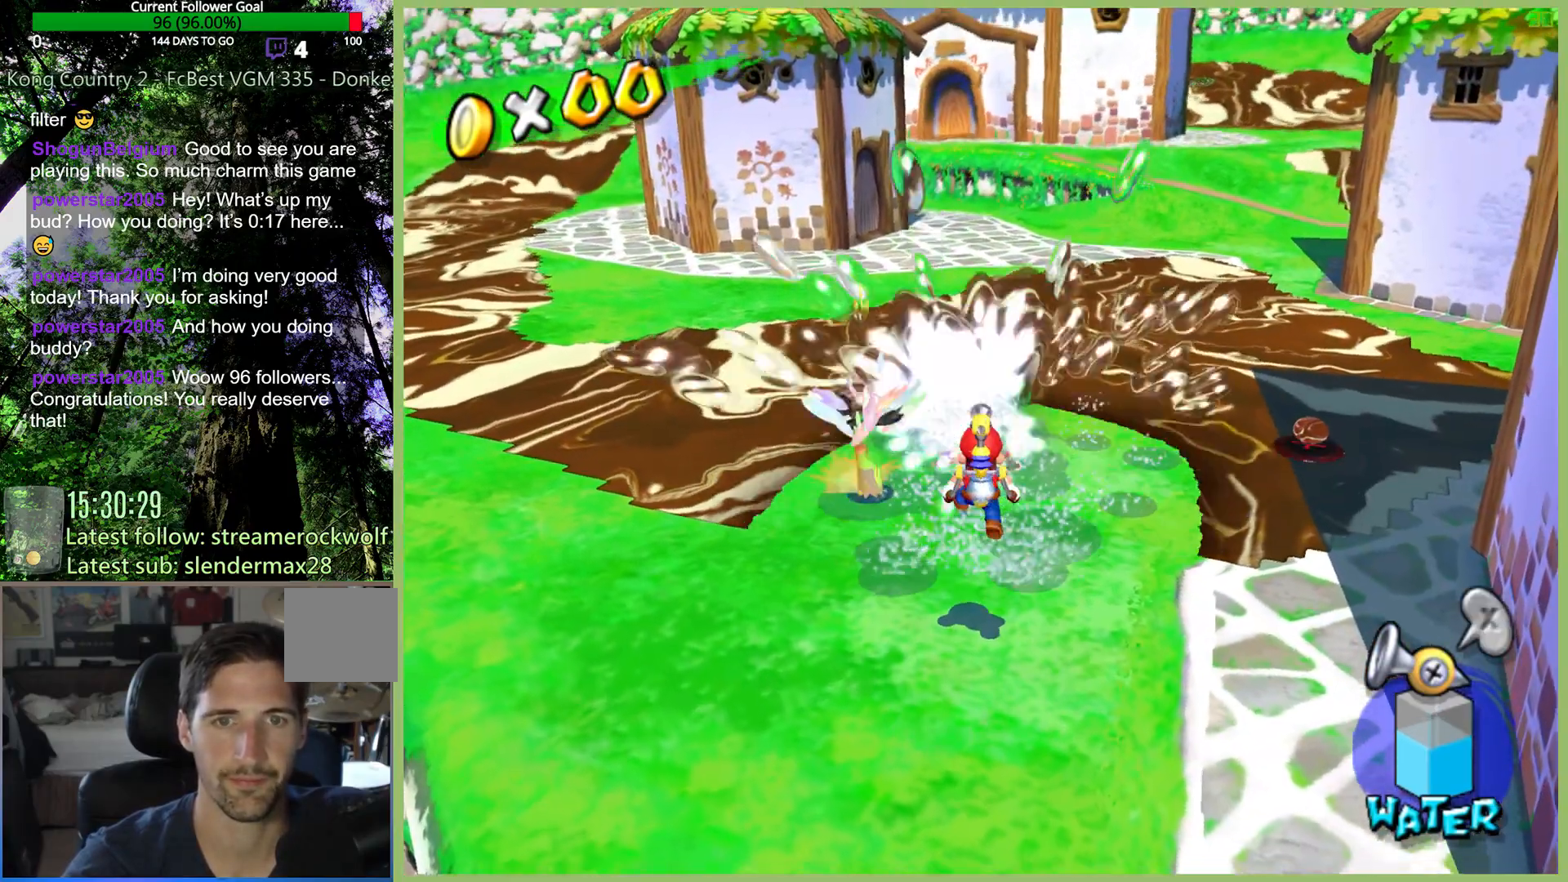
{"buttons": [], "left_stick": "up", "right_stick": "center", "events": [[33, "A", "up"], [33, "R2", "up"], [100, "A", "down"], [100, "R2", "down"], [200, "A", "up"], [200, "left_stick", "up"], [233, "R2", "up"], [300, "A", "down"], [300, "R2", "down"], [433, "A", "up"], [467, "R2", "up"]]}
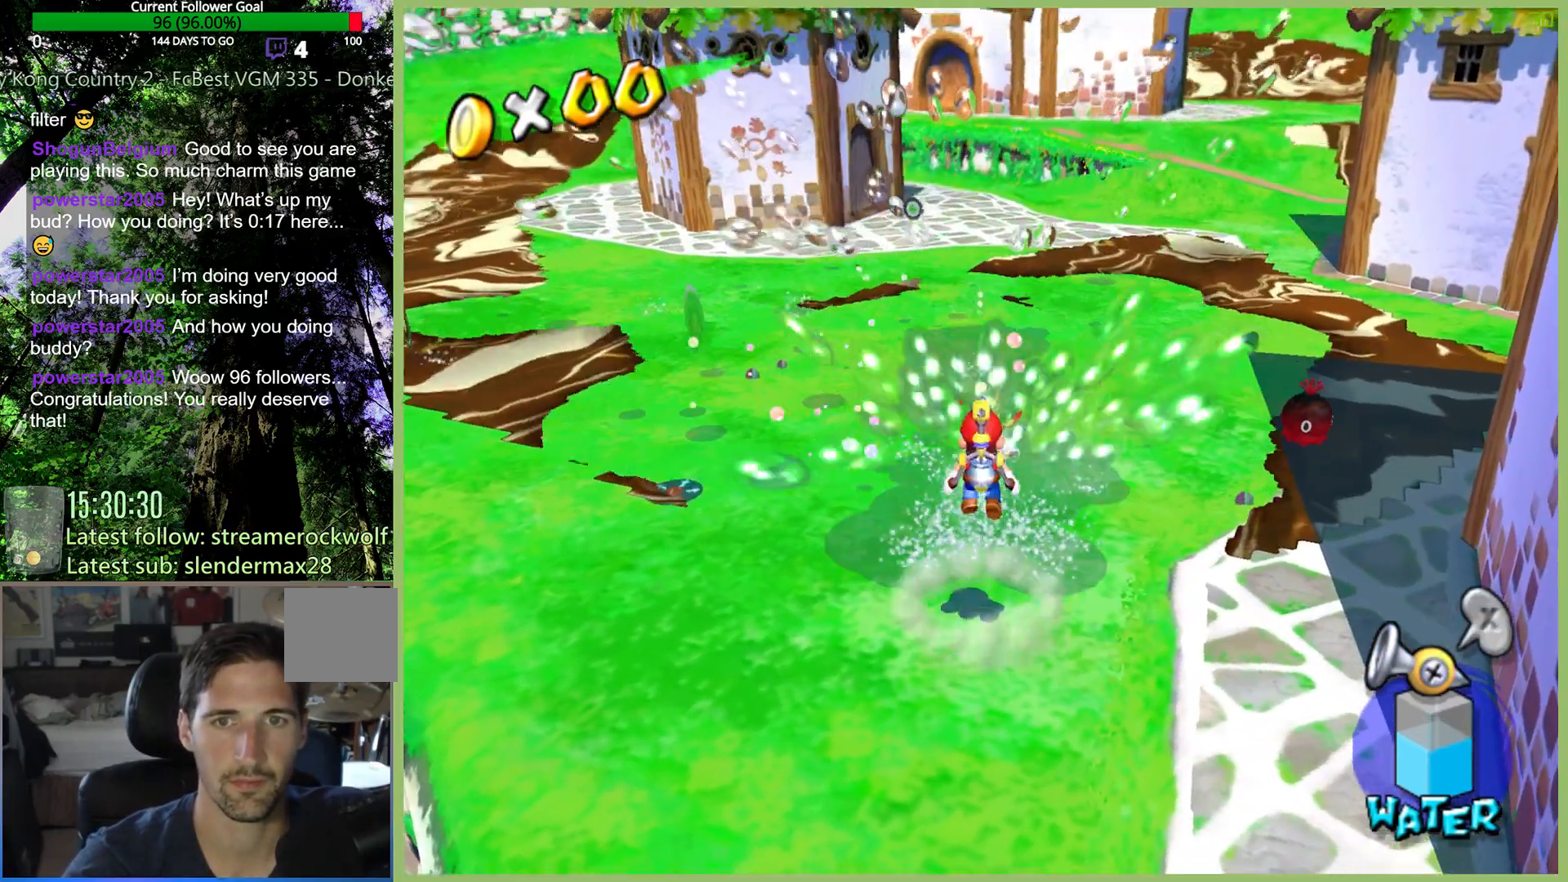
{"buttons": [], "left_stick": "up-right", "right_stick": "center", "events": [[233, "left_stick", "up-right"]]}
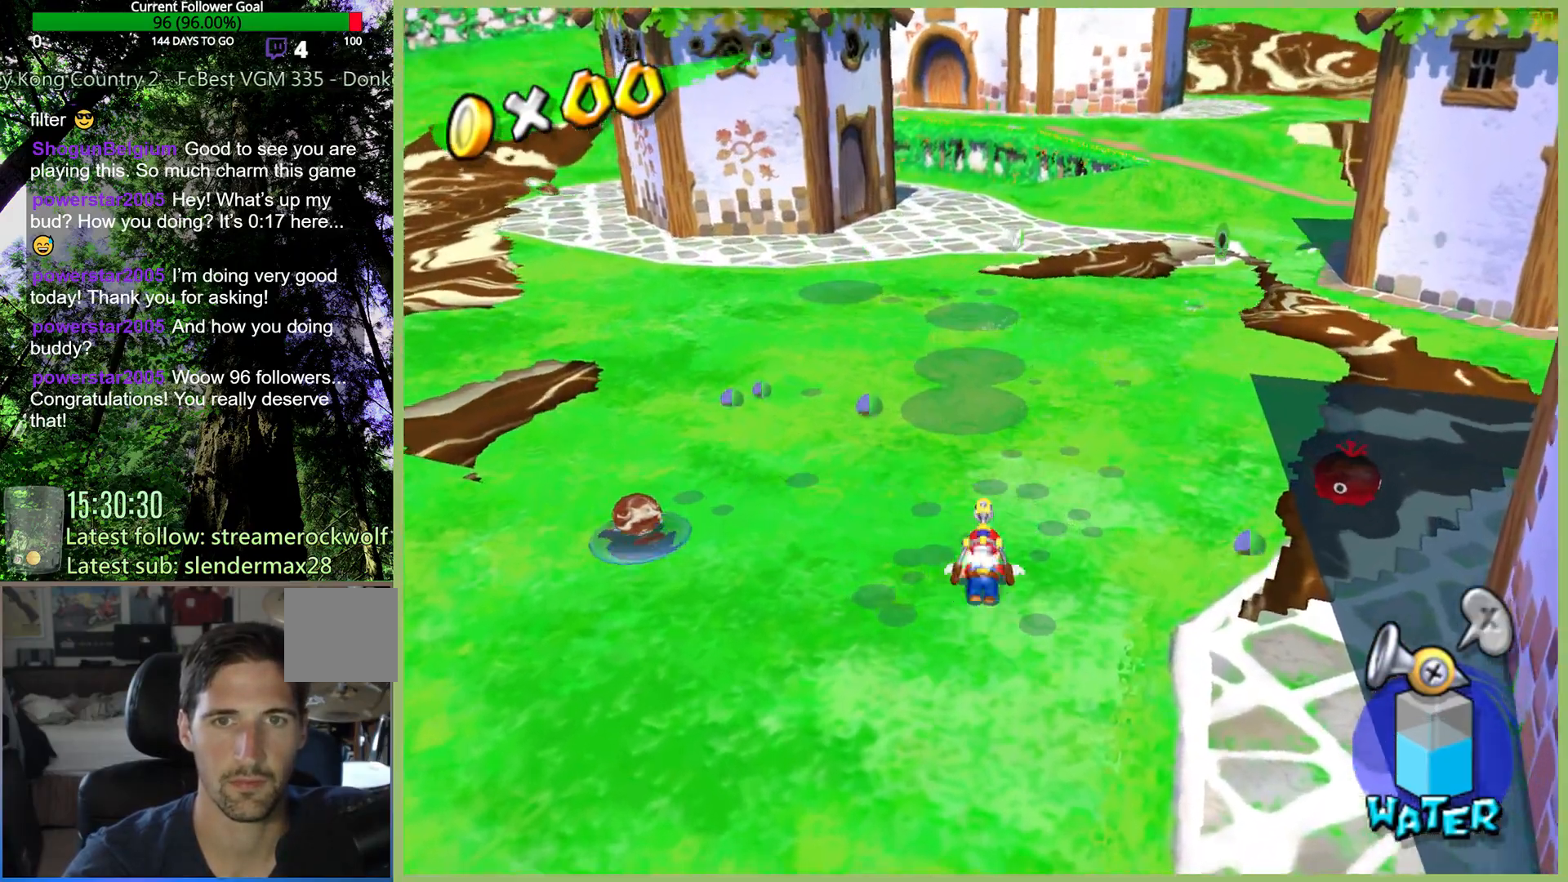
{"buttons": [], "left_stick": "up-right", "right_stick": "center", "events": []}
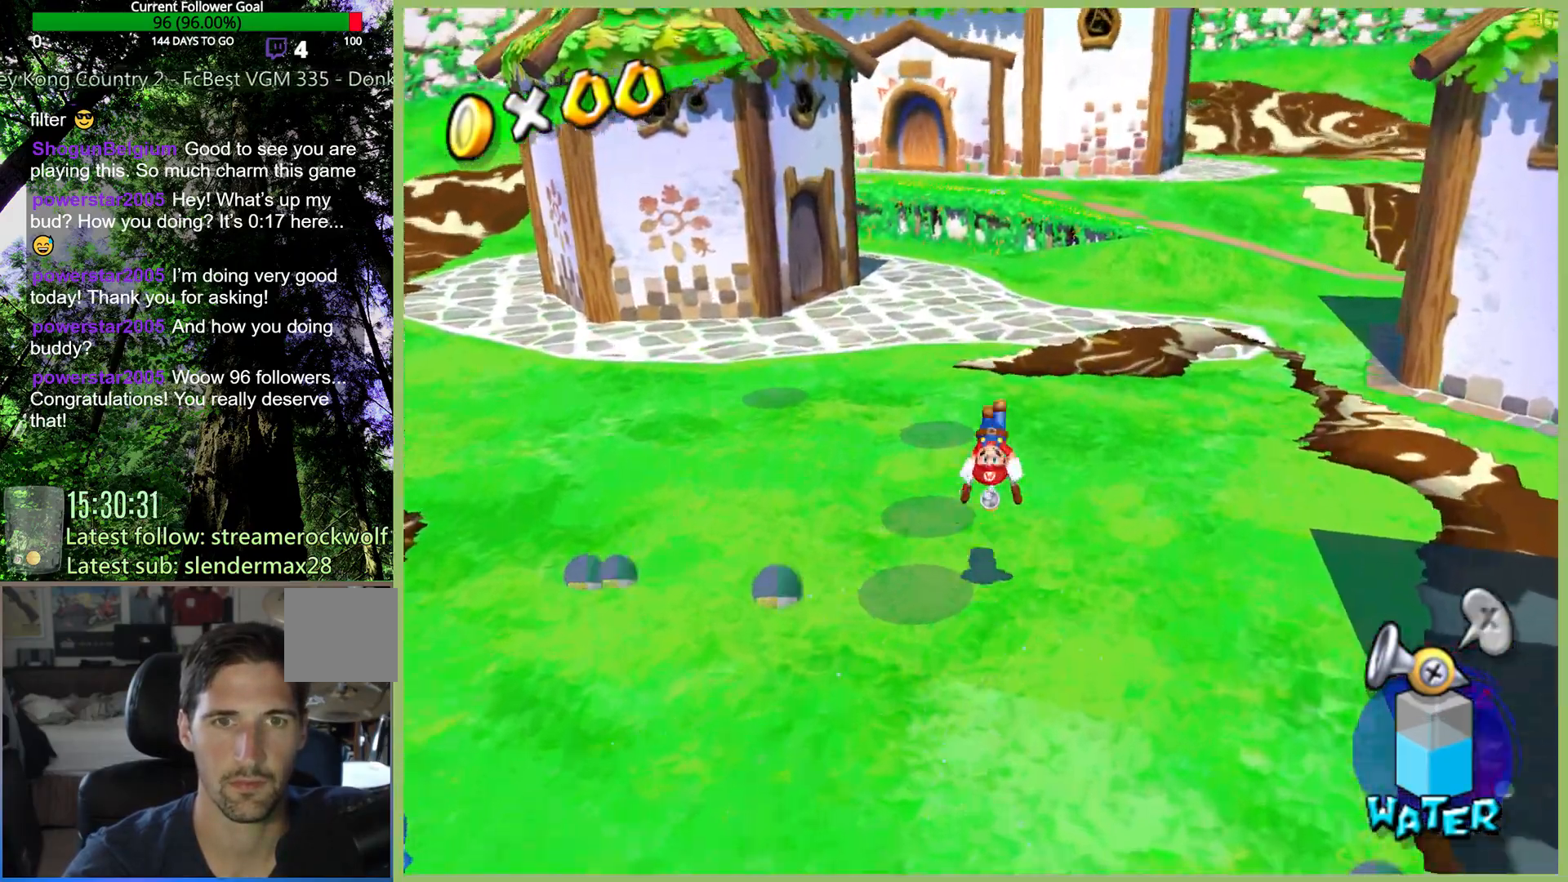
{"buttons": [], "left_stick": "up-right", "right_stick": "center", "events": []}
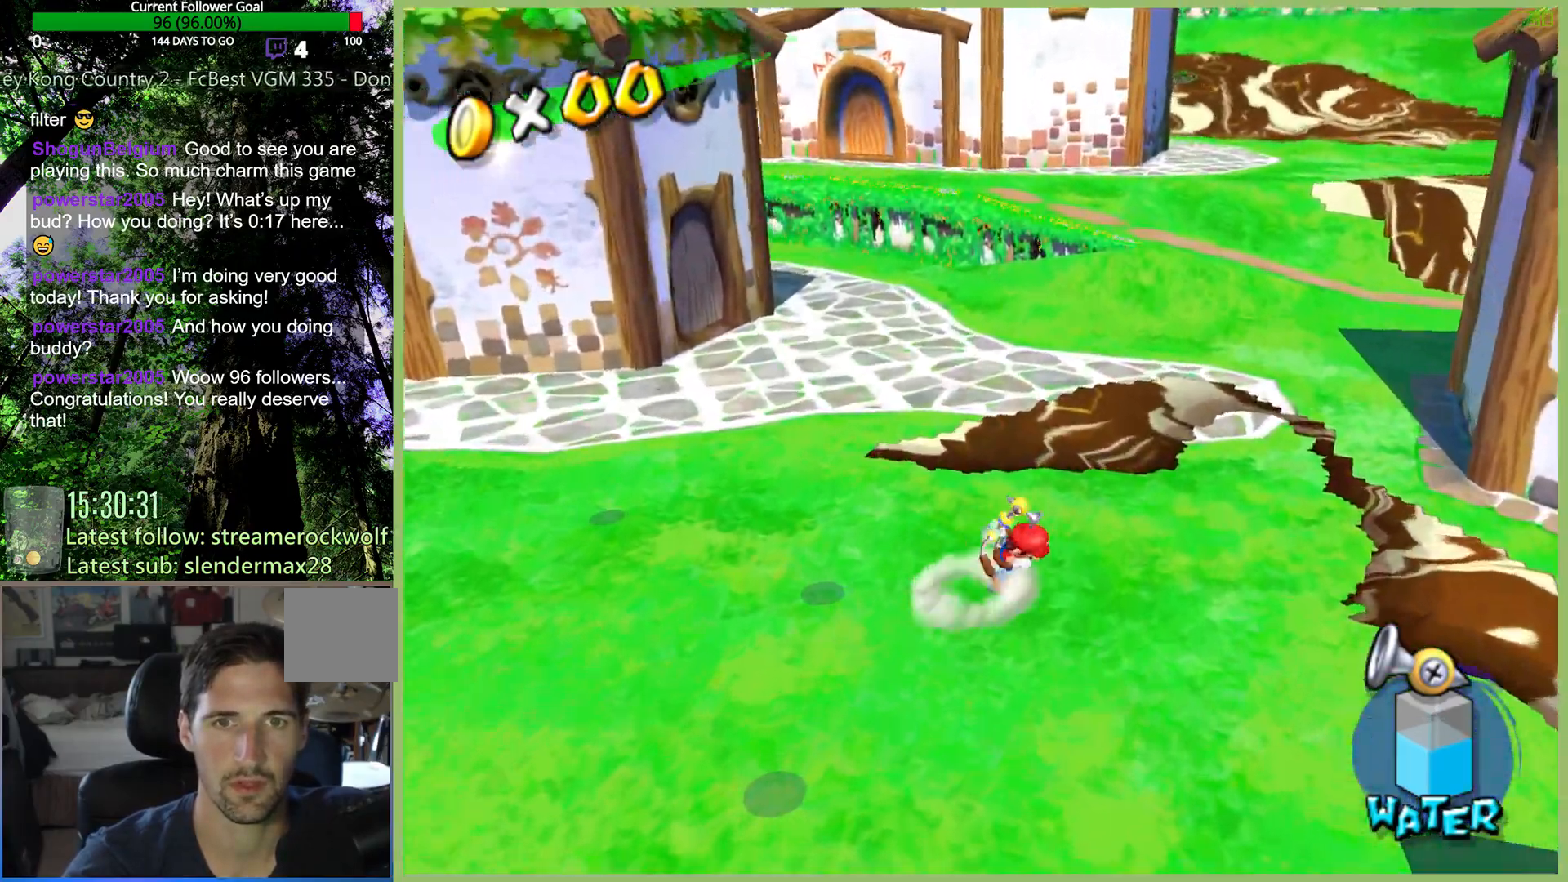
{"buttons": [], "left_stick": "up-right", "right_stick": "center", "events": [[33, "L1", "down"], [133, "L1", "up"]]}
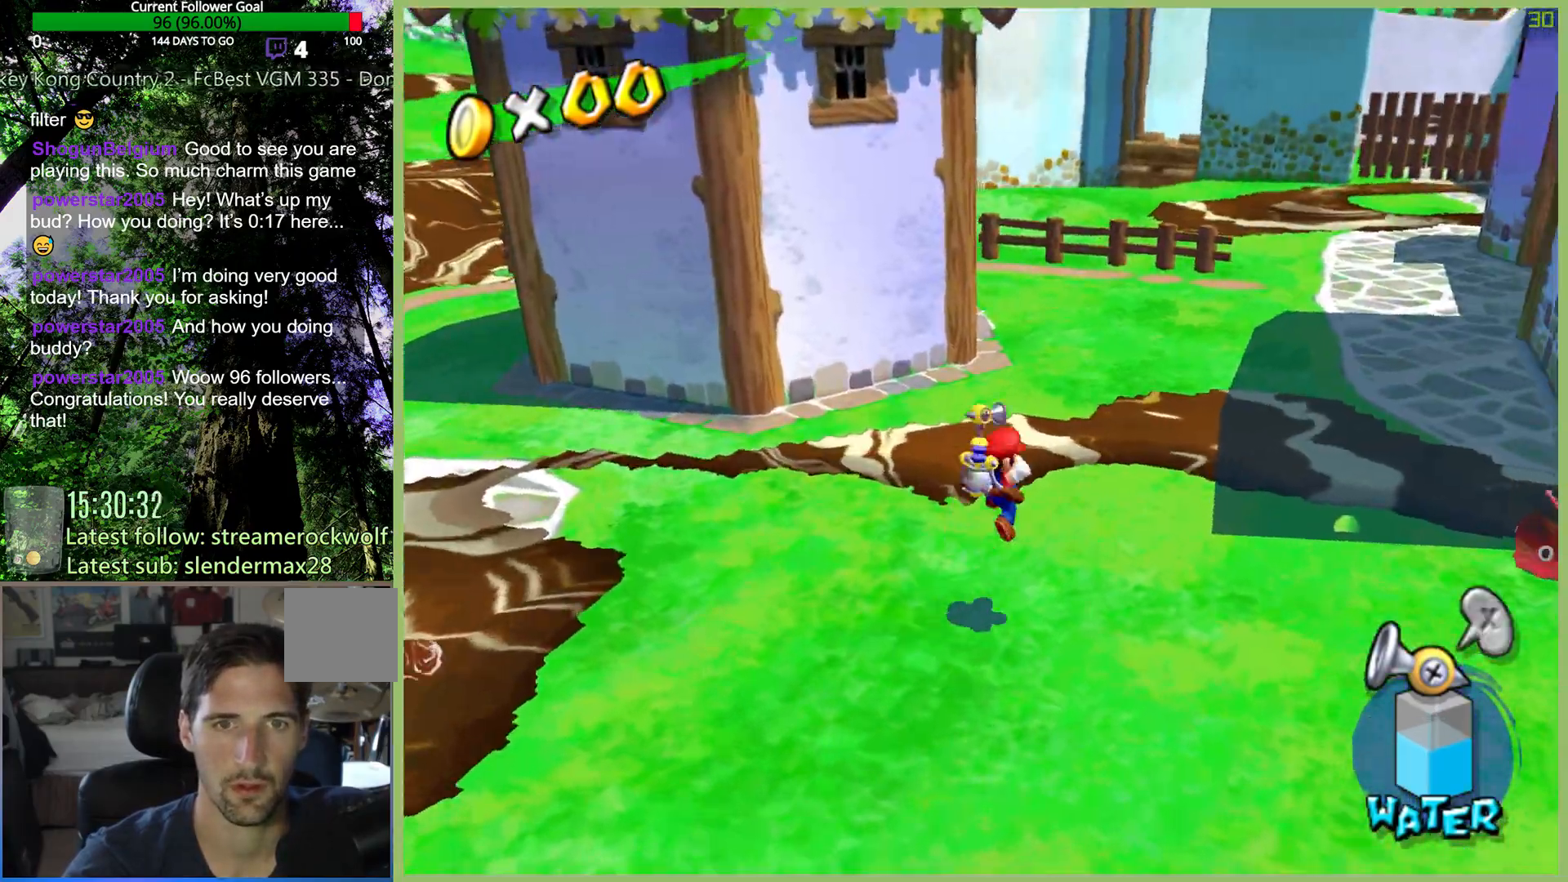
{"buttons": [], "left_stick": "up-right", "right_stick": "center", "events": []}
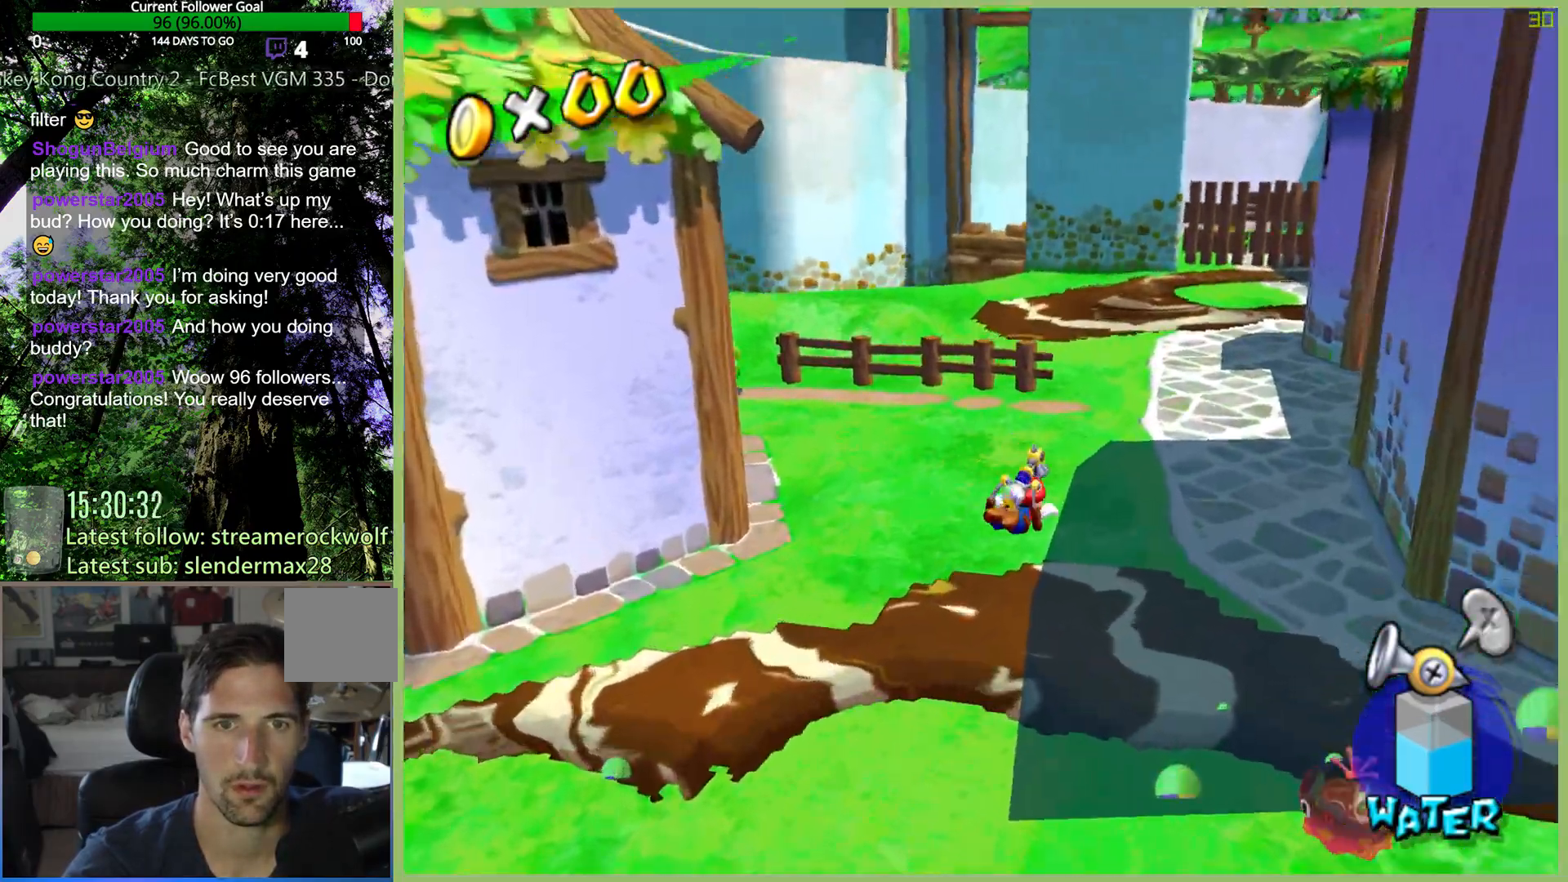
{"buttons": [], "left_stick": "up-right", "right_stick": "center", "events": []}
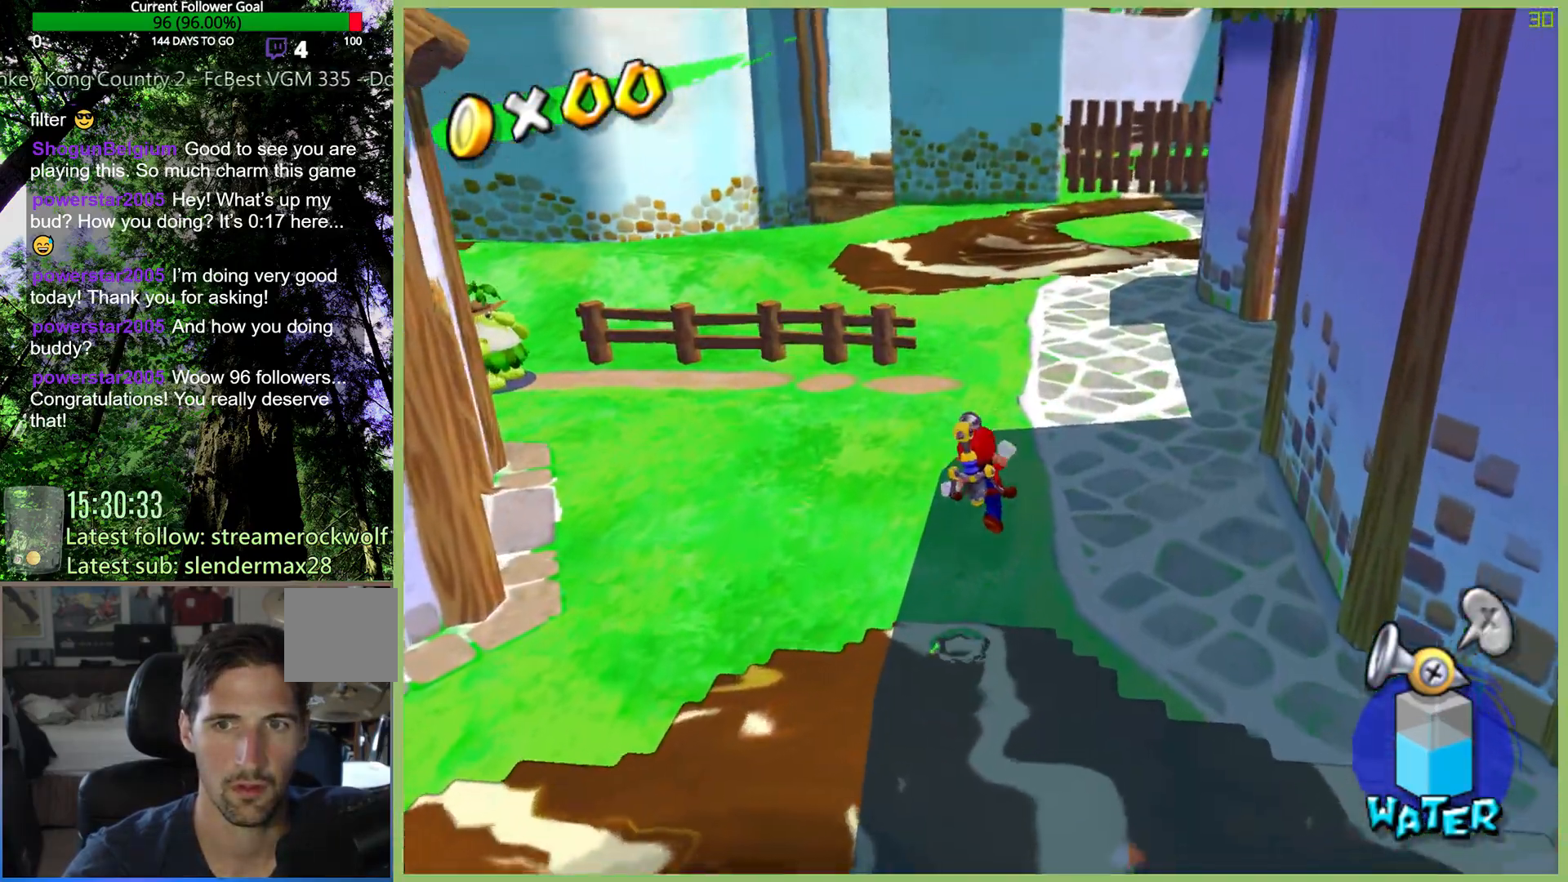
{"buttons": [], "left_stick": "up", "right_stick": "center", "events": [[267, "left_stick", "up"]]}
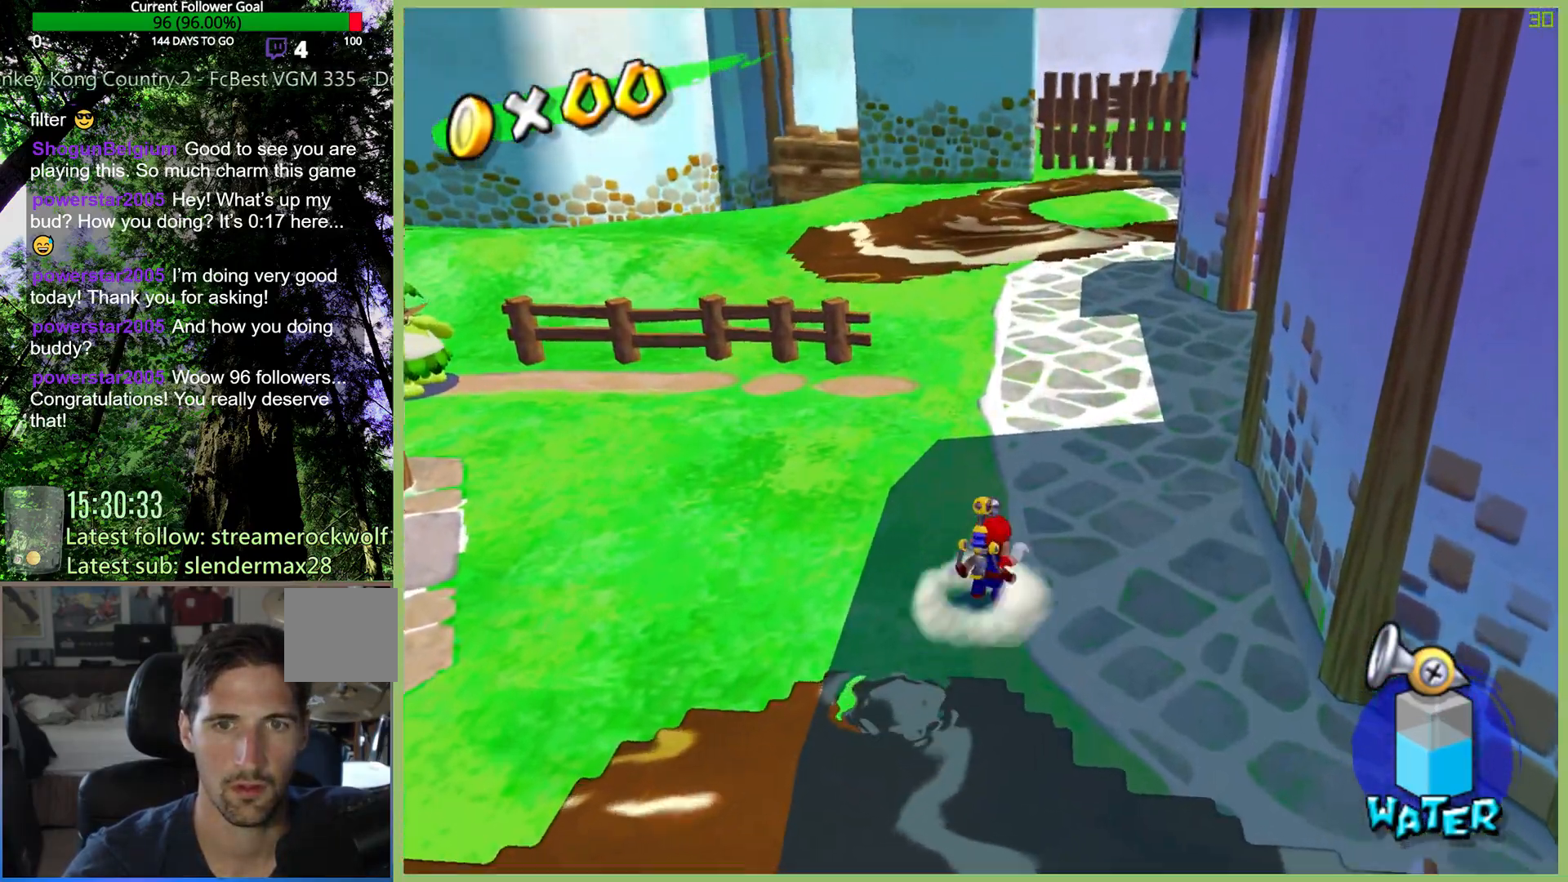
{"buttons": [], "left_stick": "up-right", "right_stick": "center", "events": [[167, "left_stick", "up-right"]]}
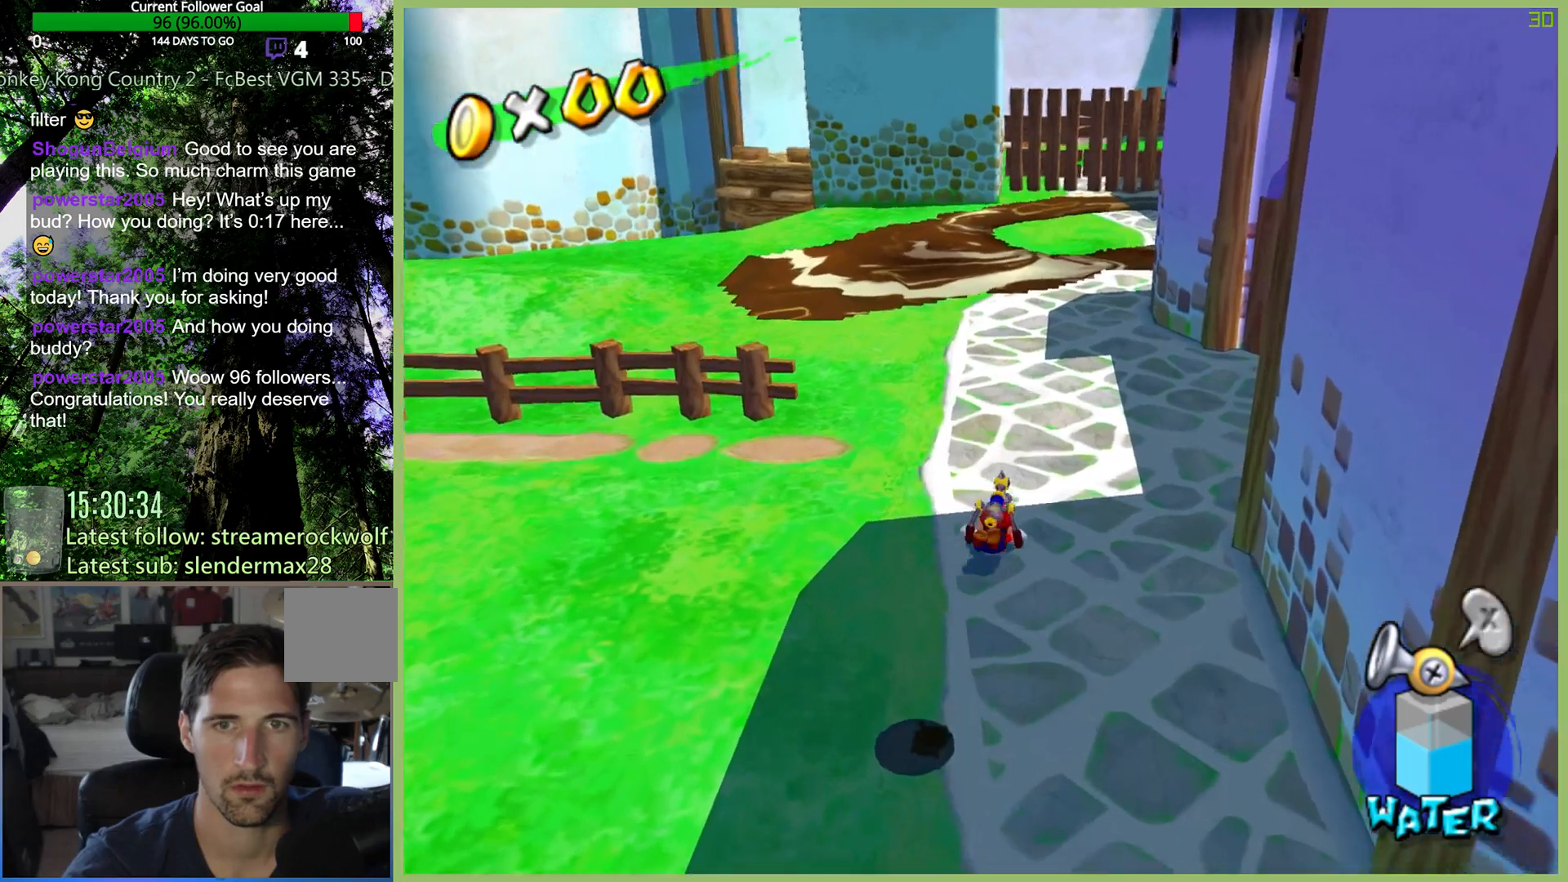
{"buttons": [], "left_stick": "right", "right_stick": "center", "events": [[467, "left_stick", "right"]]}
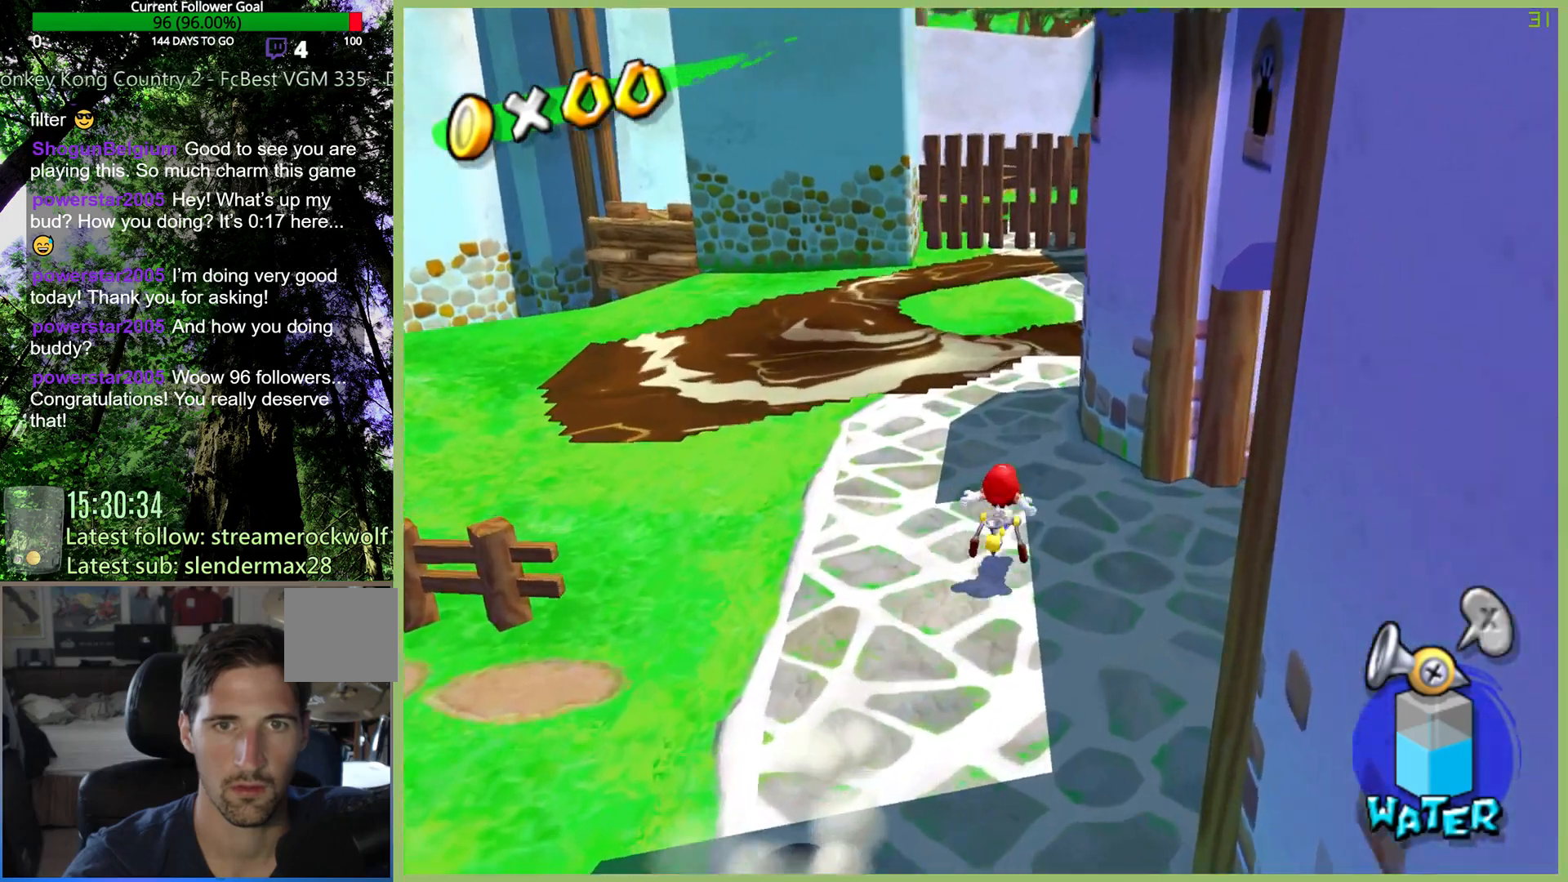
{"buttons": [], "left_stick": "up-right", "right_stick": "center", "events": [[233, "L1", "down"], [333, "L1", "up"], [367, "left_stick", "up-right"]]}
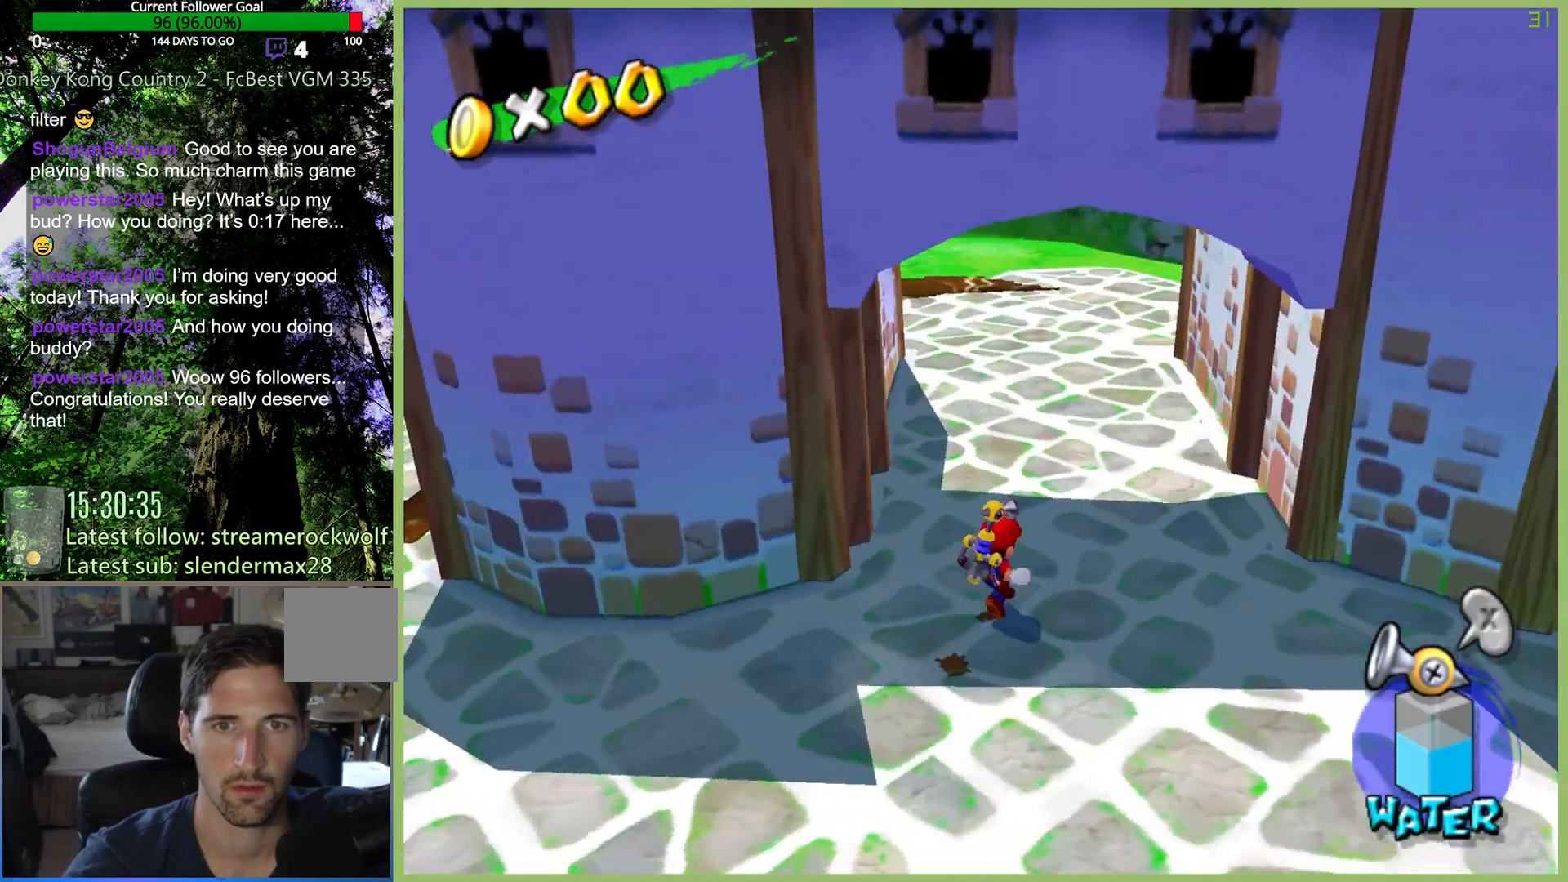
{"buttons": [], "left_stick": "up", "right_stick": "center", "events": [[367, "left_stick", "up"]]}
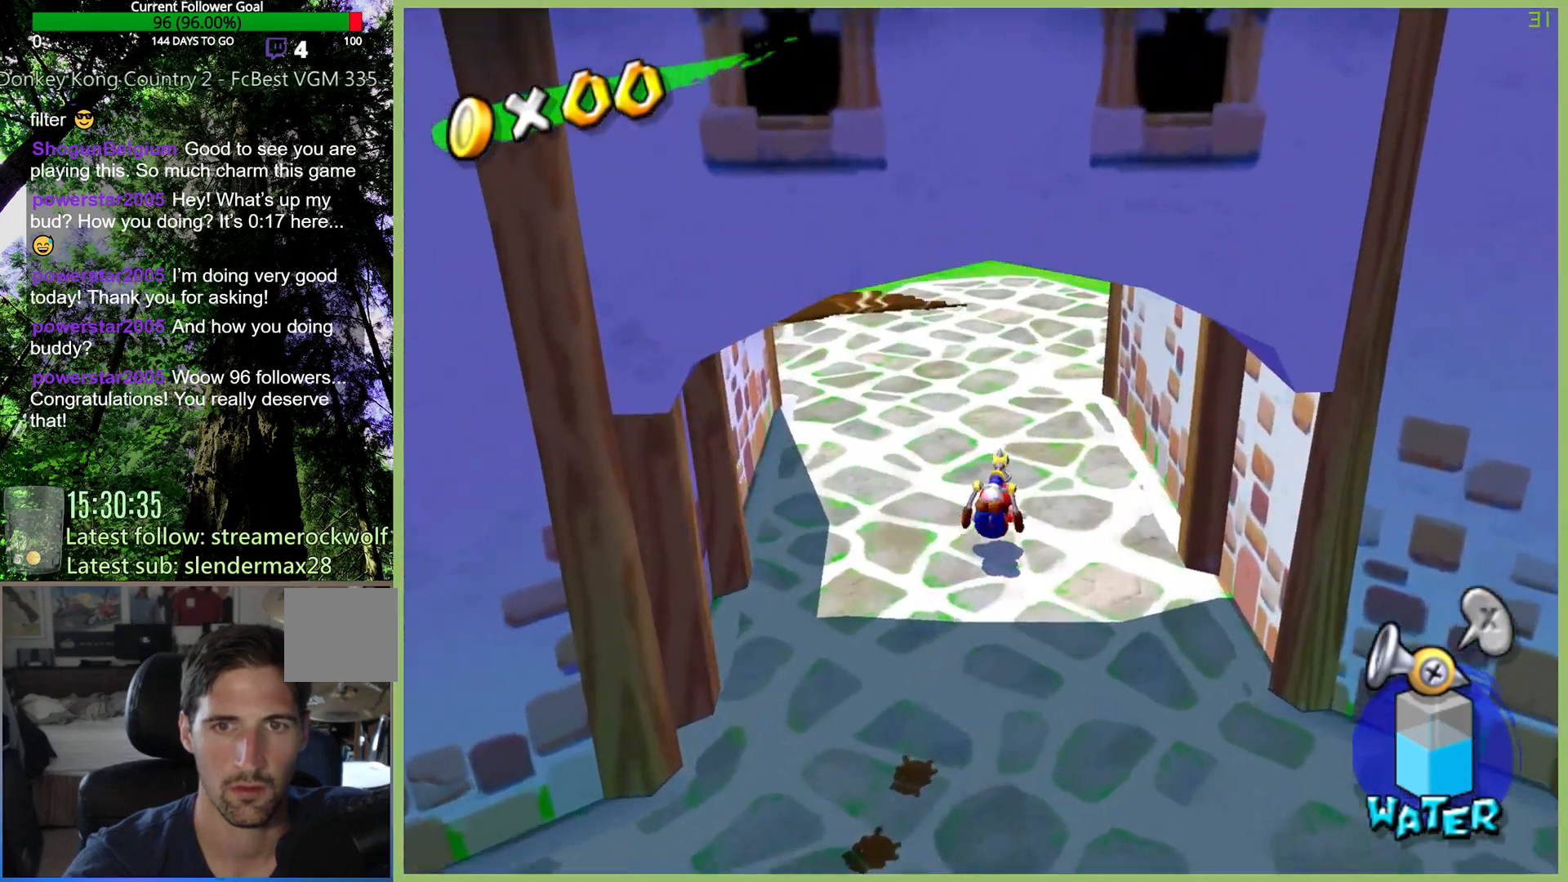
{"buttons": [], "left_stick": "up", "right_stick": "center", "events": [[100, "A", "down"], [333, "A", "up"]]}
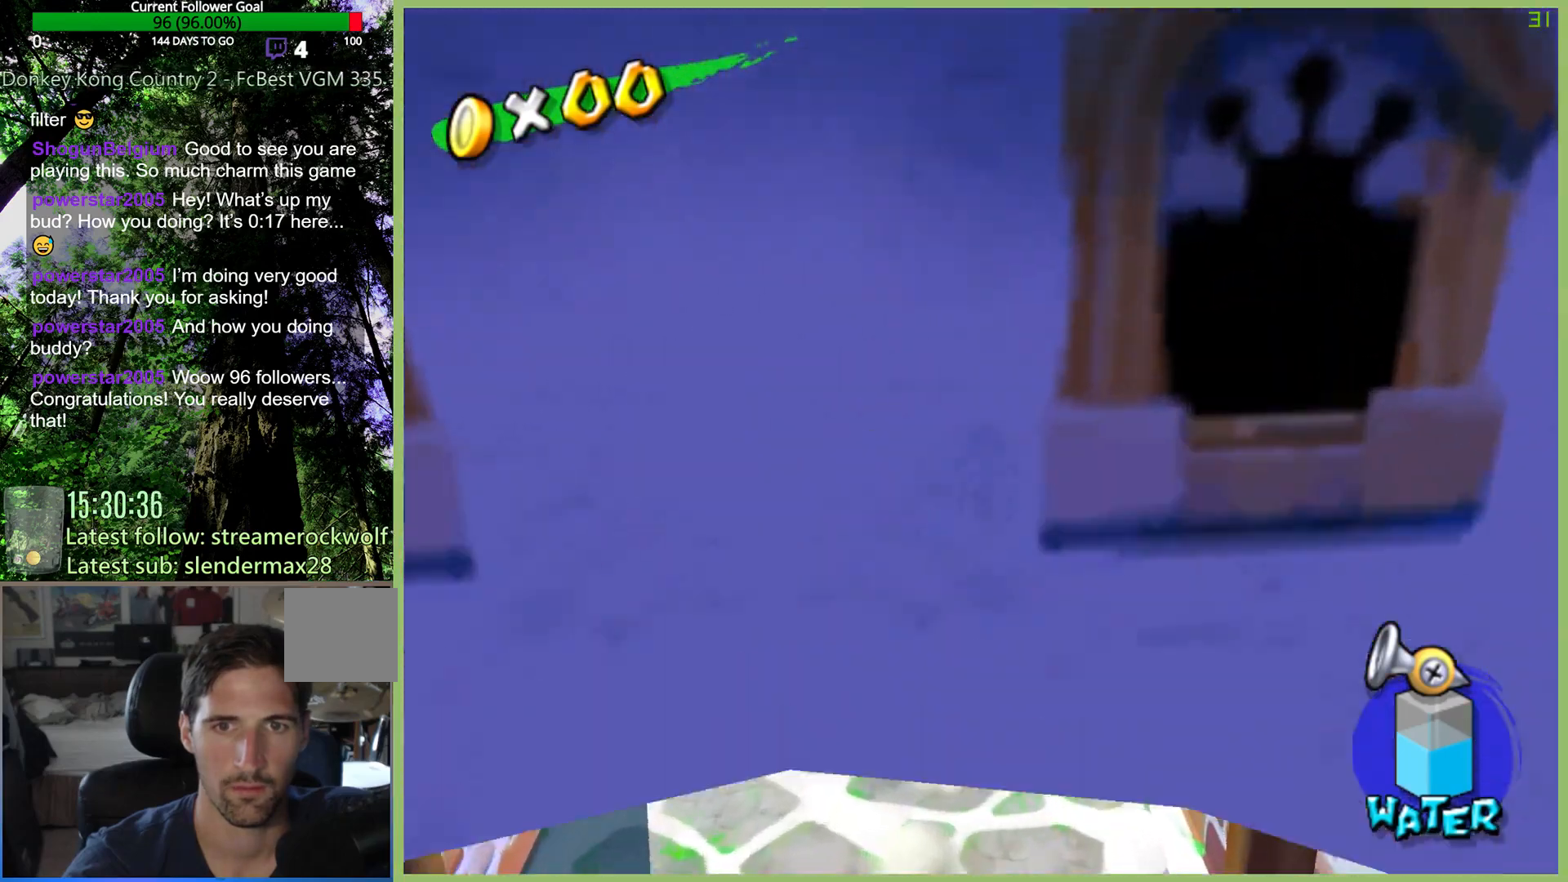
{"buttons": [], "left_stick": "up-right", "right_stick": "center", "events": [[467, "left_stick", "up-right"]]}
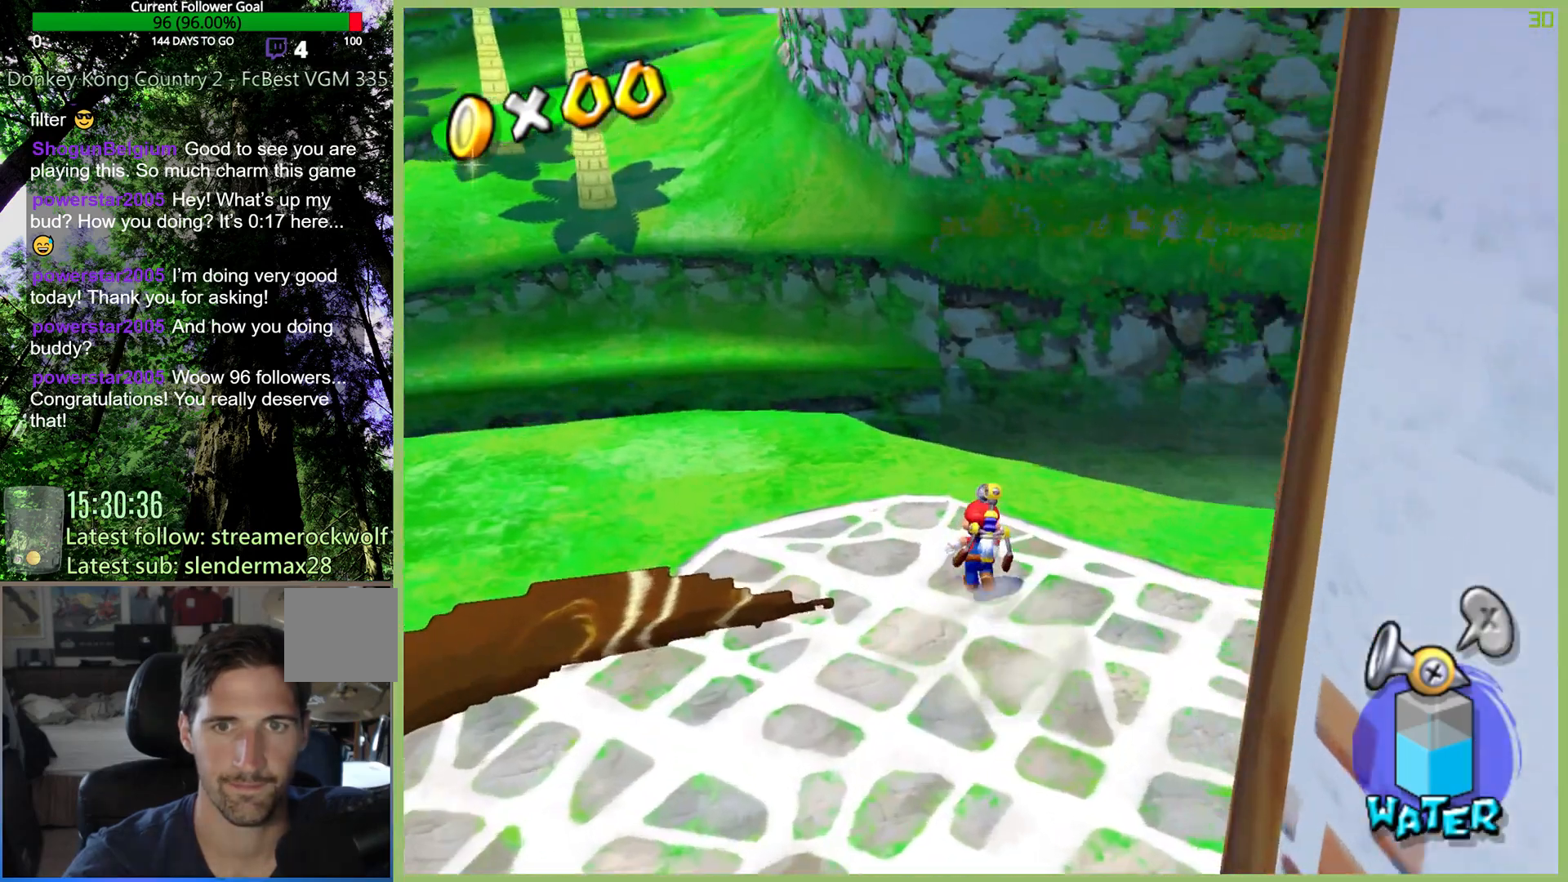
{"buttons": [], "left_stick": "up-right", "right_stick": "center", "events": [[67, "left_stick", "right"], [167, "L1", "down"], [167, "left_stick", "center"], [233, "L1", "up"], [500, "left_stick", "up-right"]]}
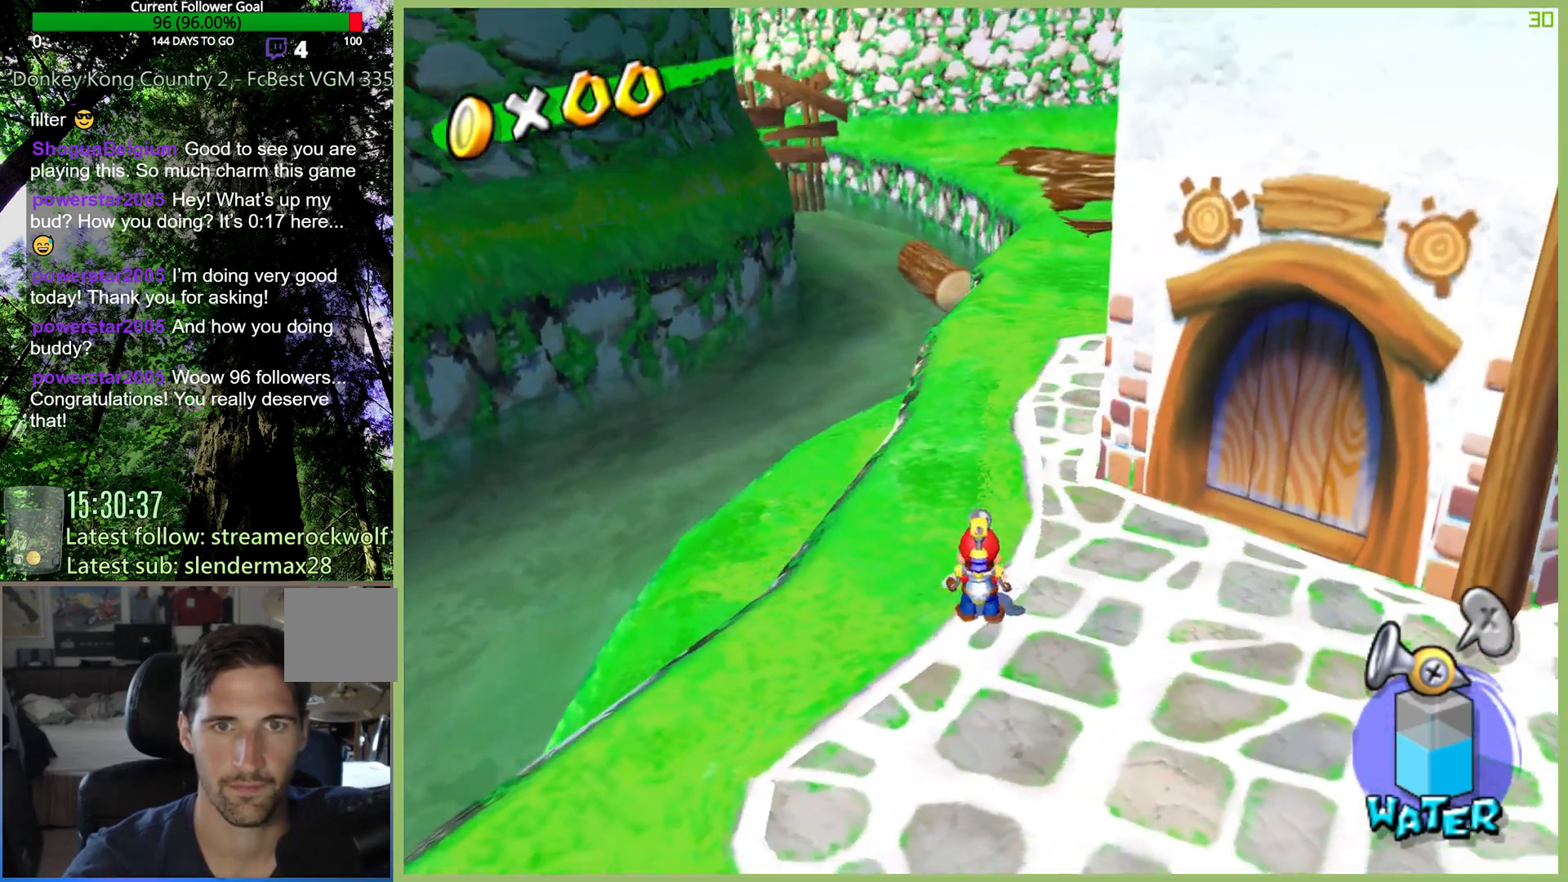
{"buttons": [], "left_stick": "right", "right_stick": "center"}
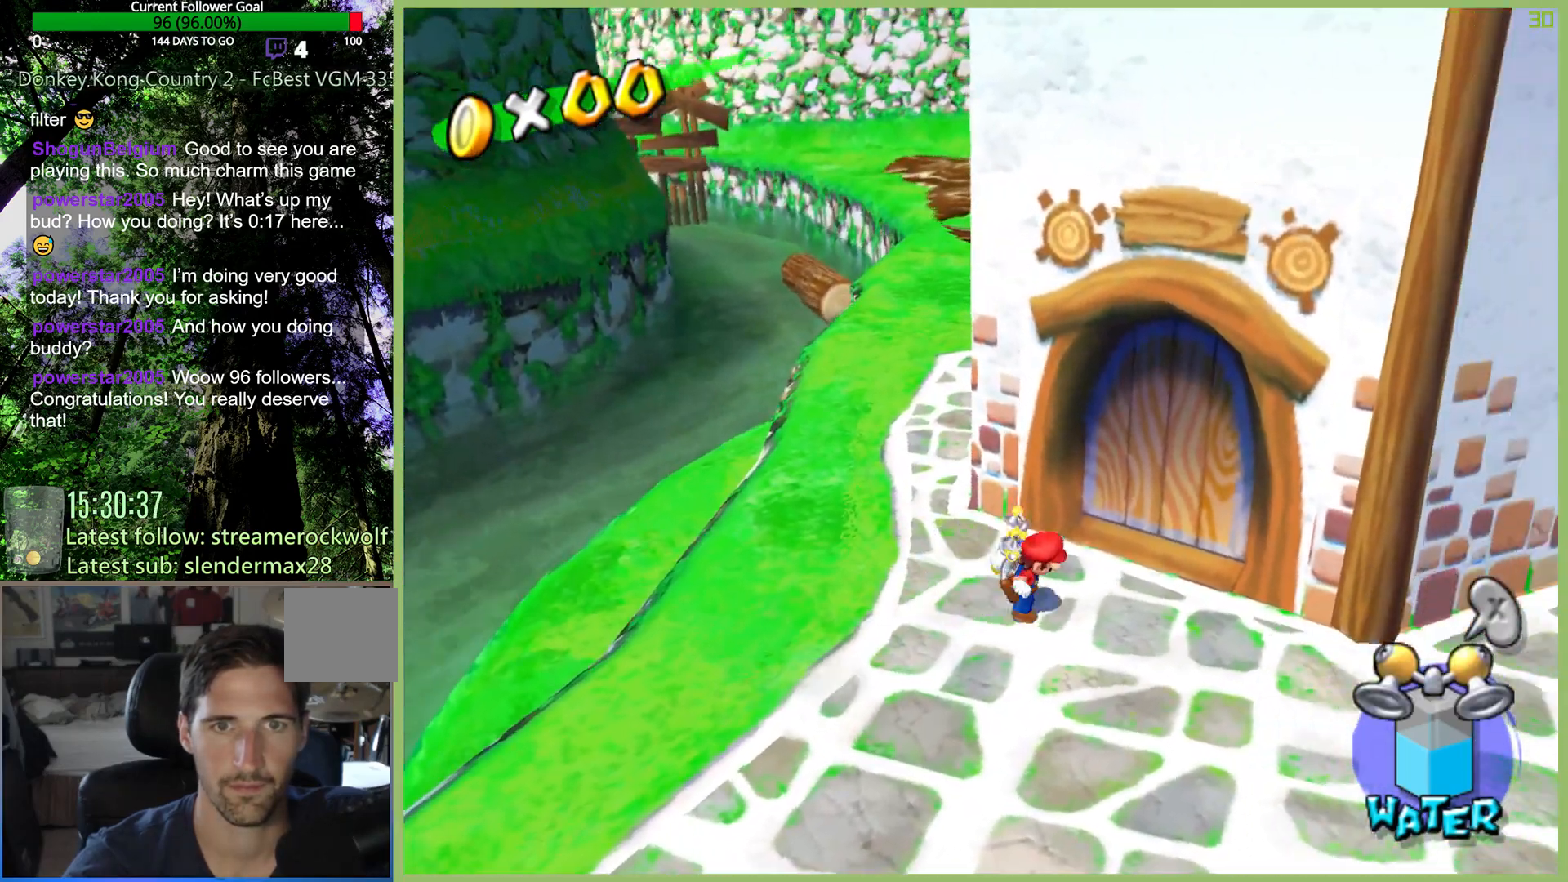
{"buttons": ["A"], "left_stick": "up-right", "right_stick": "center", "events": [[100, "left_stick", "down-left"], [200, "left_stick", "up-right"], [300, "A", "down"]]}
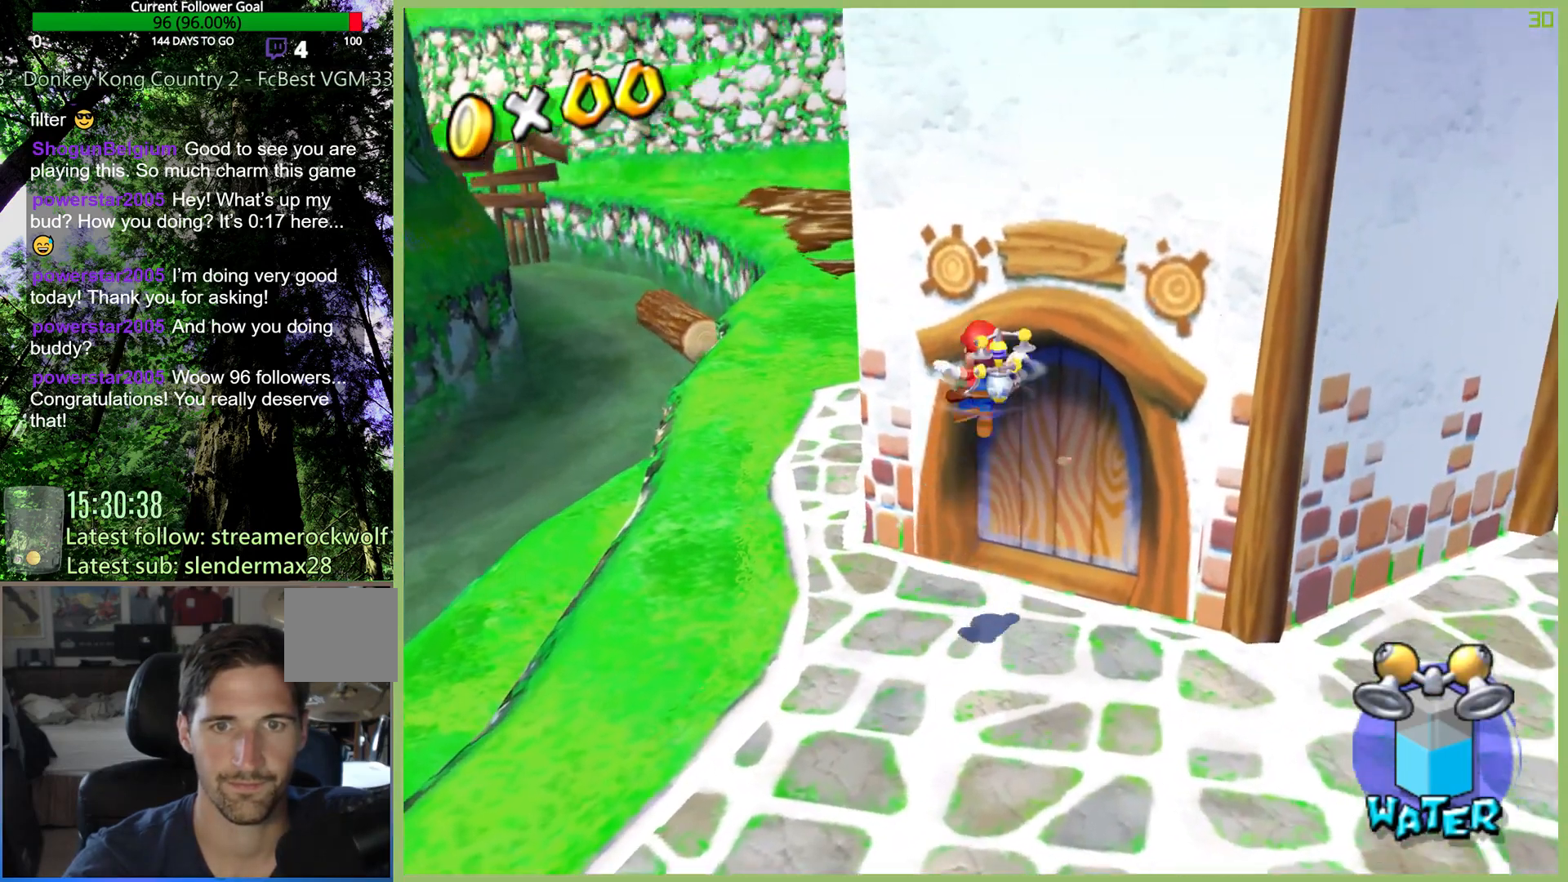
{"buttons": [], "left_stick": "right", "right_stick": "center", "events": [[300, "A", "up"], [433, "left_stick", "right"]]}